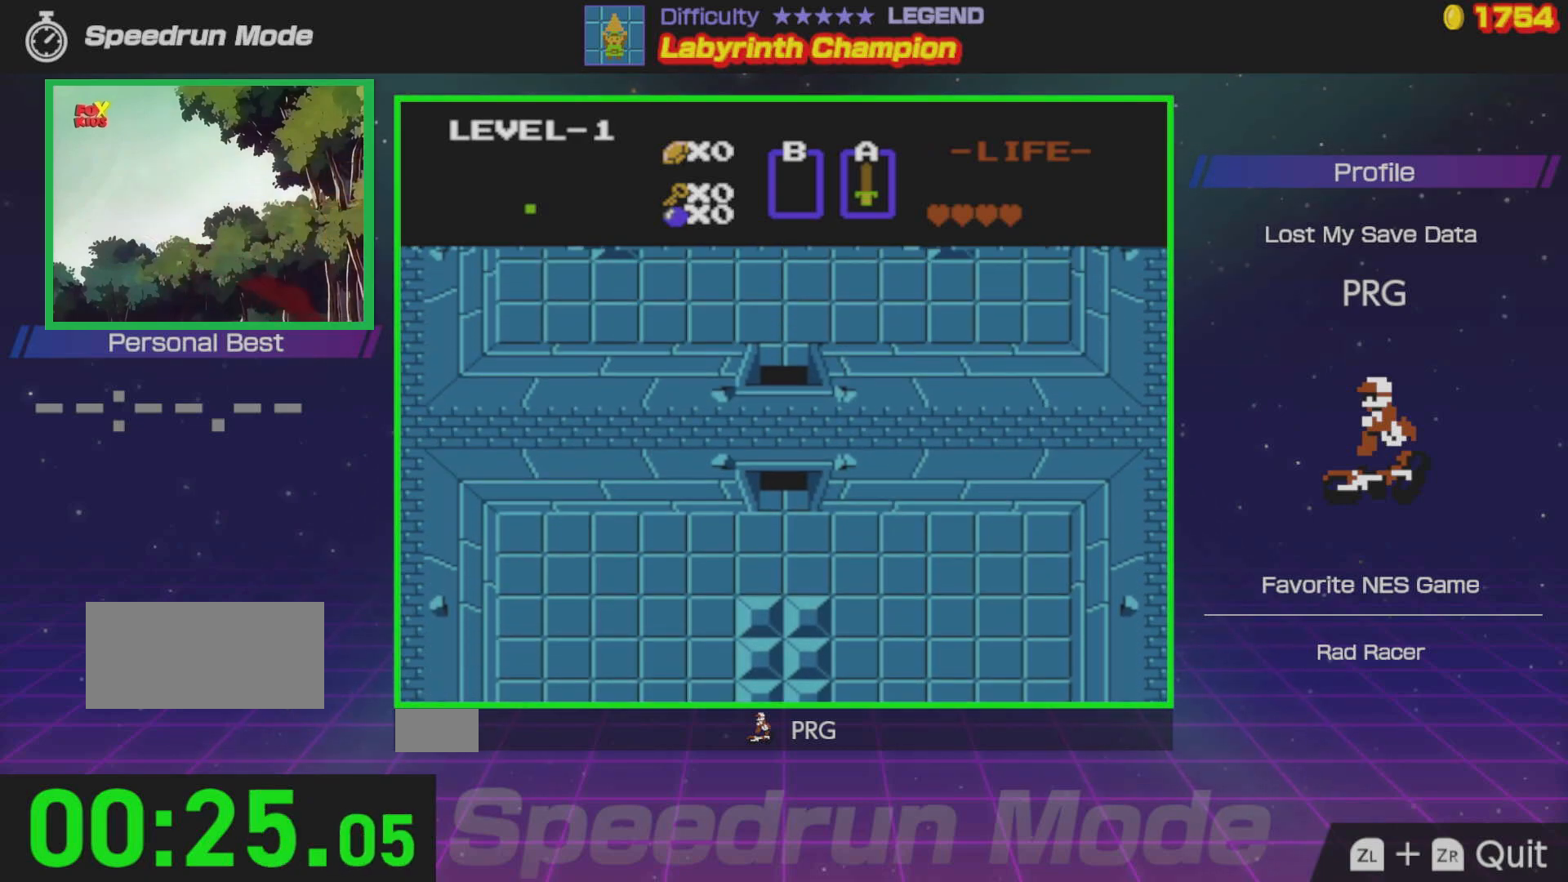
Gameplay with a controller (Nintendo layout); each line is a JSON object with the inputs held at the frame after it. "events" lists button and stick changes between this image and that frame as [ms after this image, input, new state], when the widget could be followed in between. Not read: L3 R3.
{"buttons": ["DPAD_UP"], "events": []}
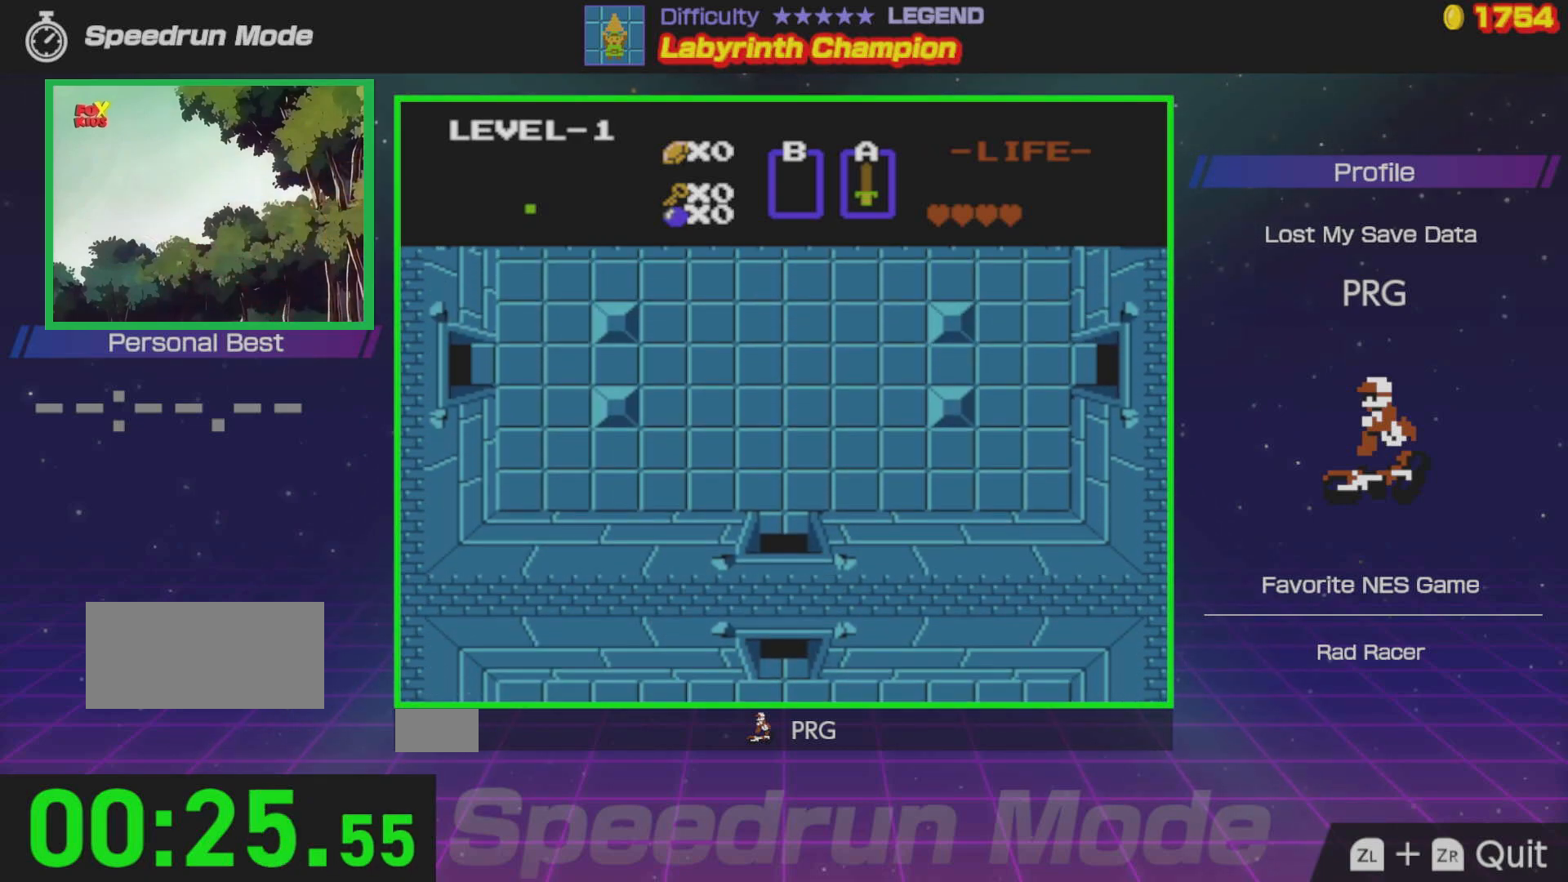
{"buttons": ["DPAD_UP"], "events": []}
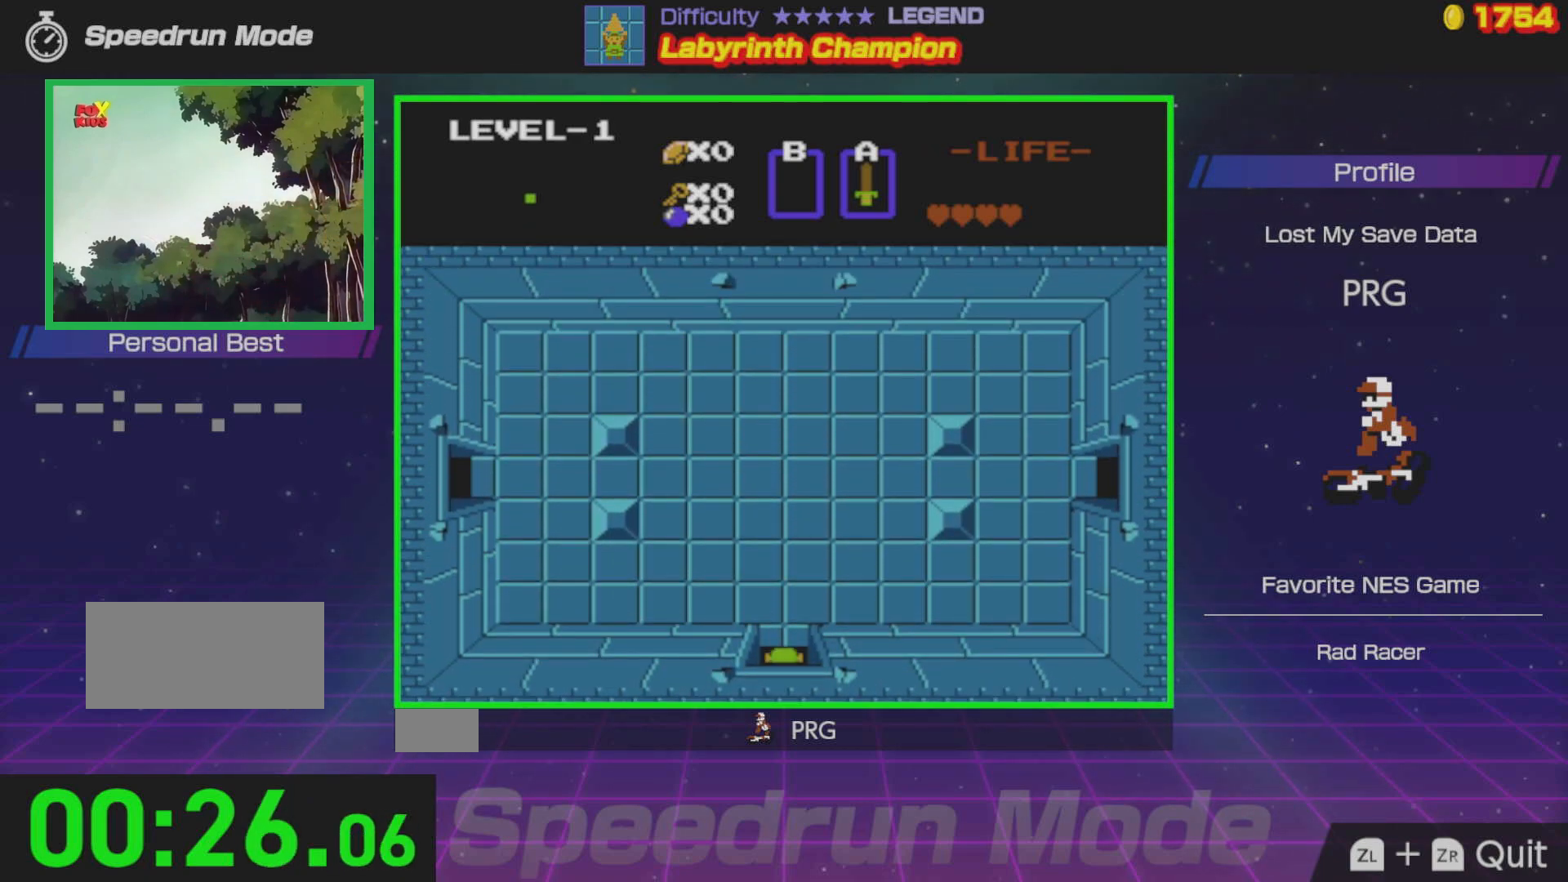
{"buttons": ["DPAD_RIGHT"], "events": [[417, "DPAD_RIGHT", "down"], [417, "DPAD_UP", "up"]]}
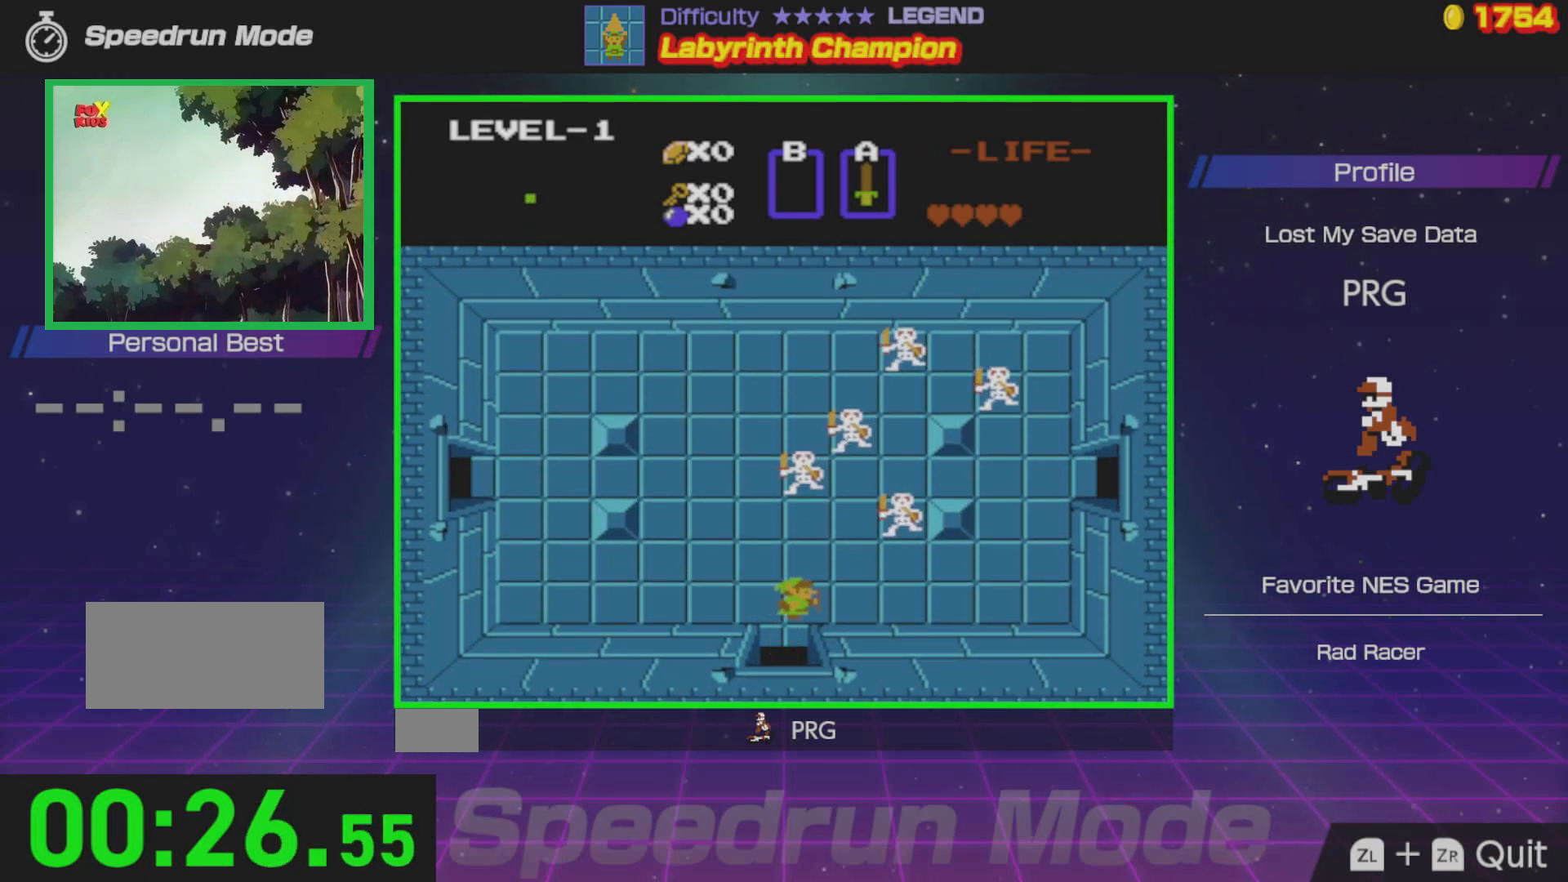
{"buttons": ["DPAD_RIGHT"], "events": []}
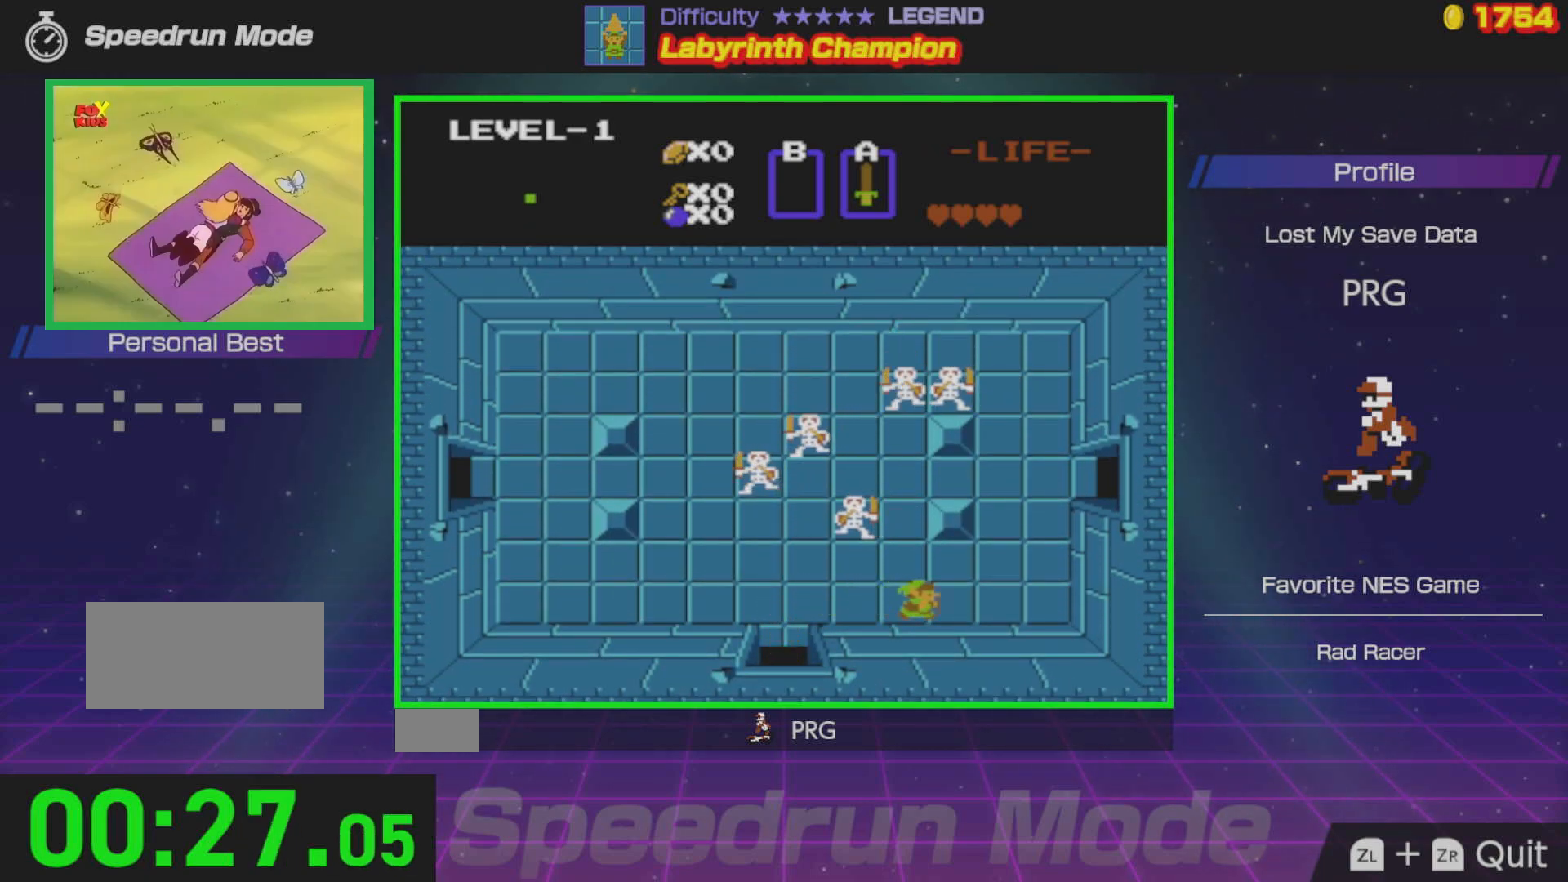
{"buttons": ["DPAD_UP"], "events": [[483, "DPAD_UP", "down"], [500, "DPAD_RIGHT", "up"]]}
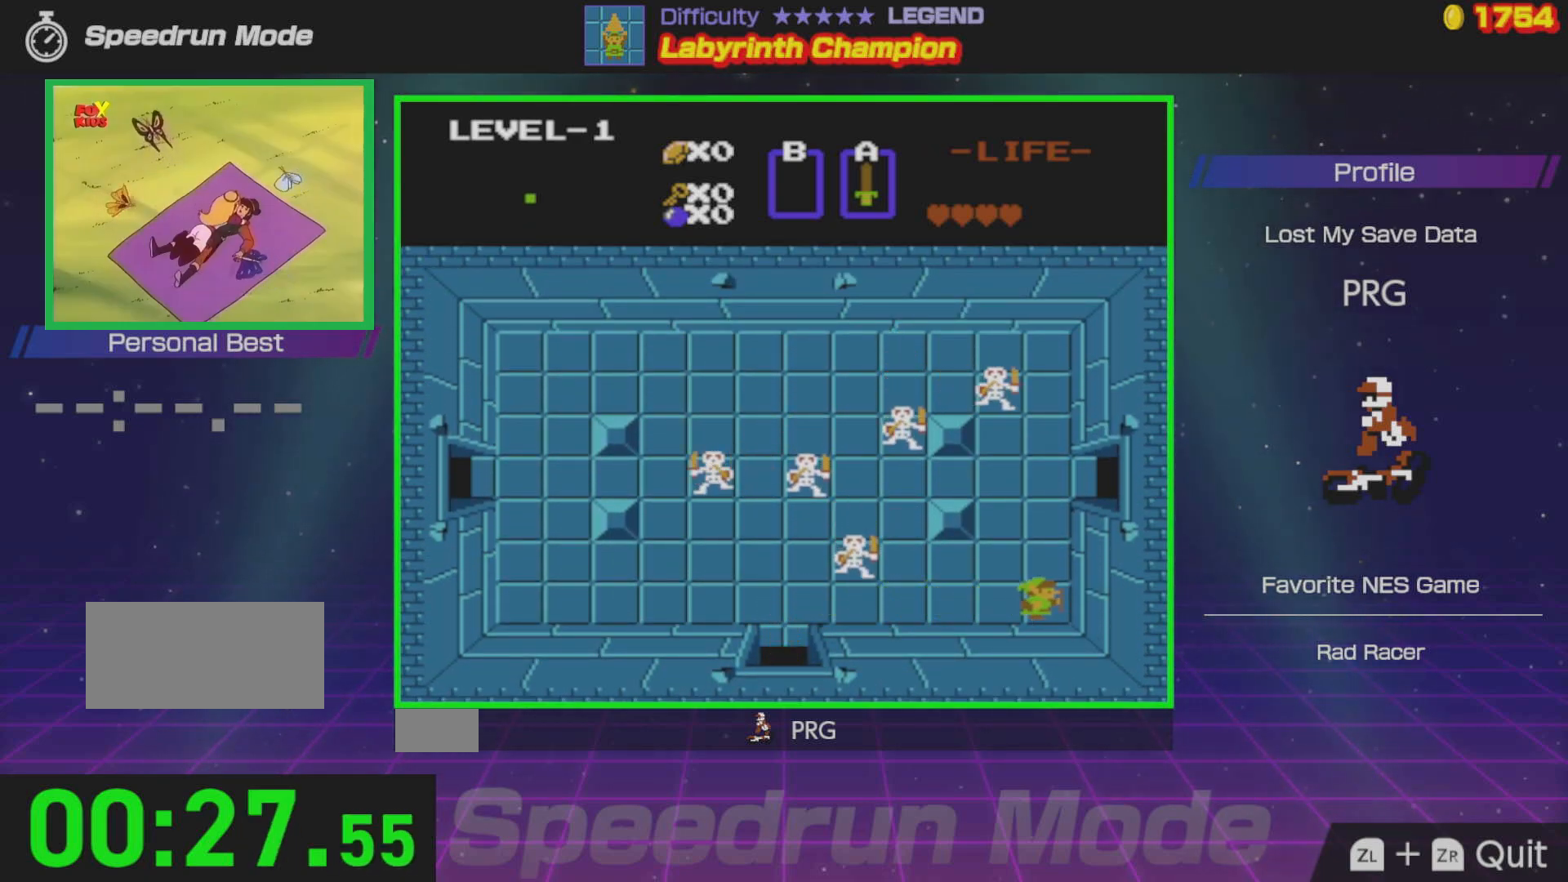
{"buttons": ["DPAD_UP"], "events": []}
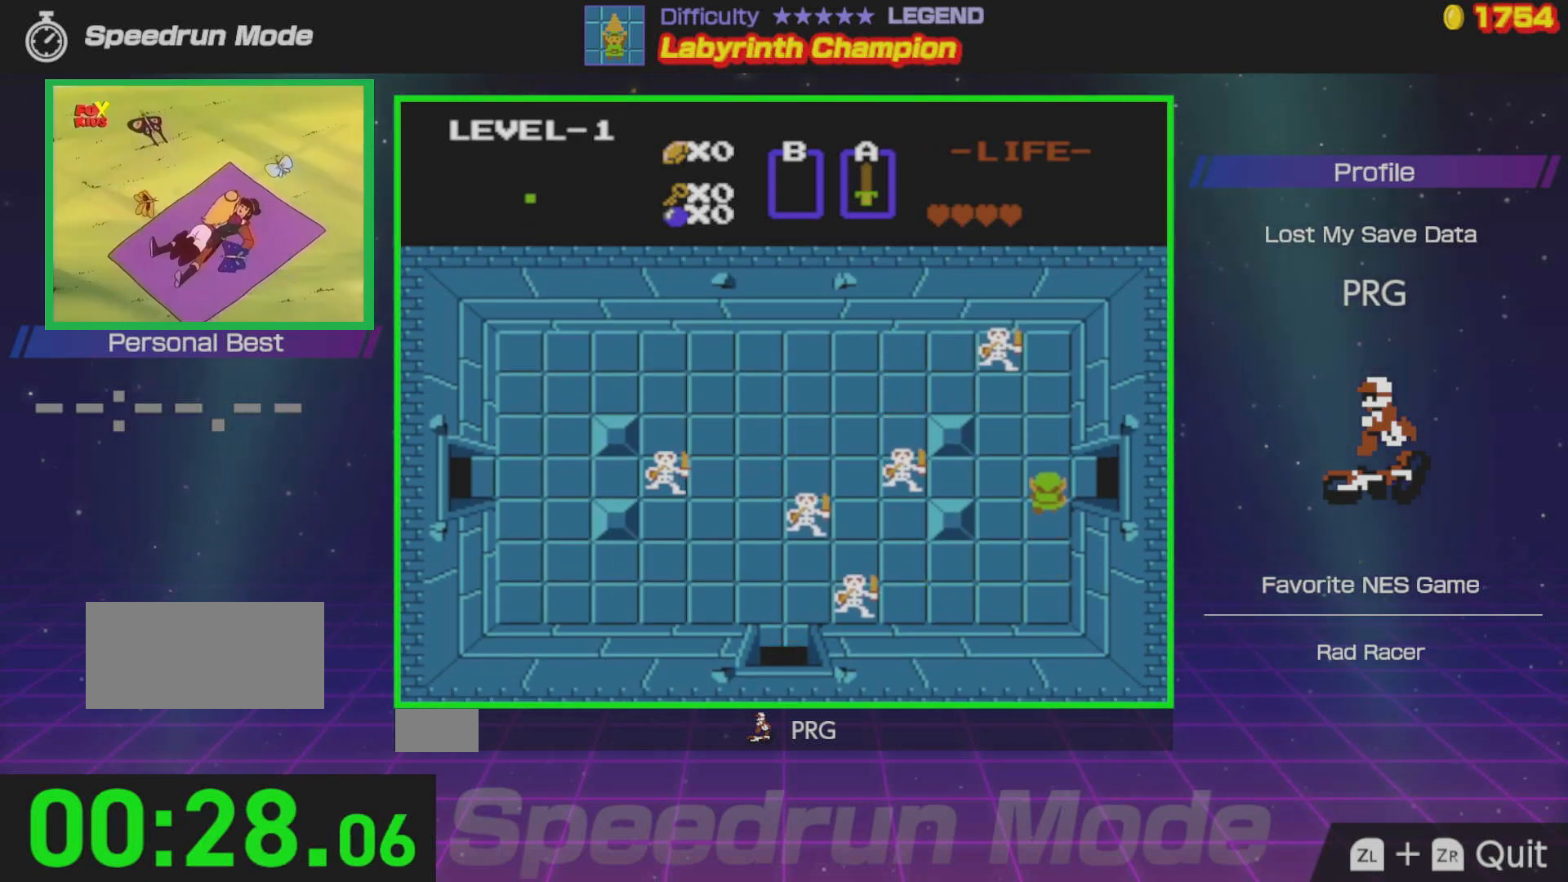
{"buttons": ["DPAD_RIGHT"], "events": [[50, "DPAD_RIGHT", "down"], [83, "DPAD_UP", "up"]]}
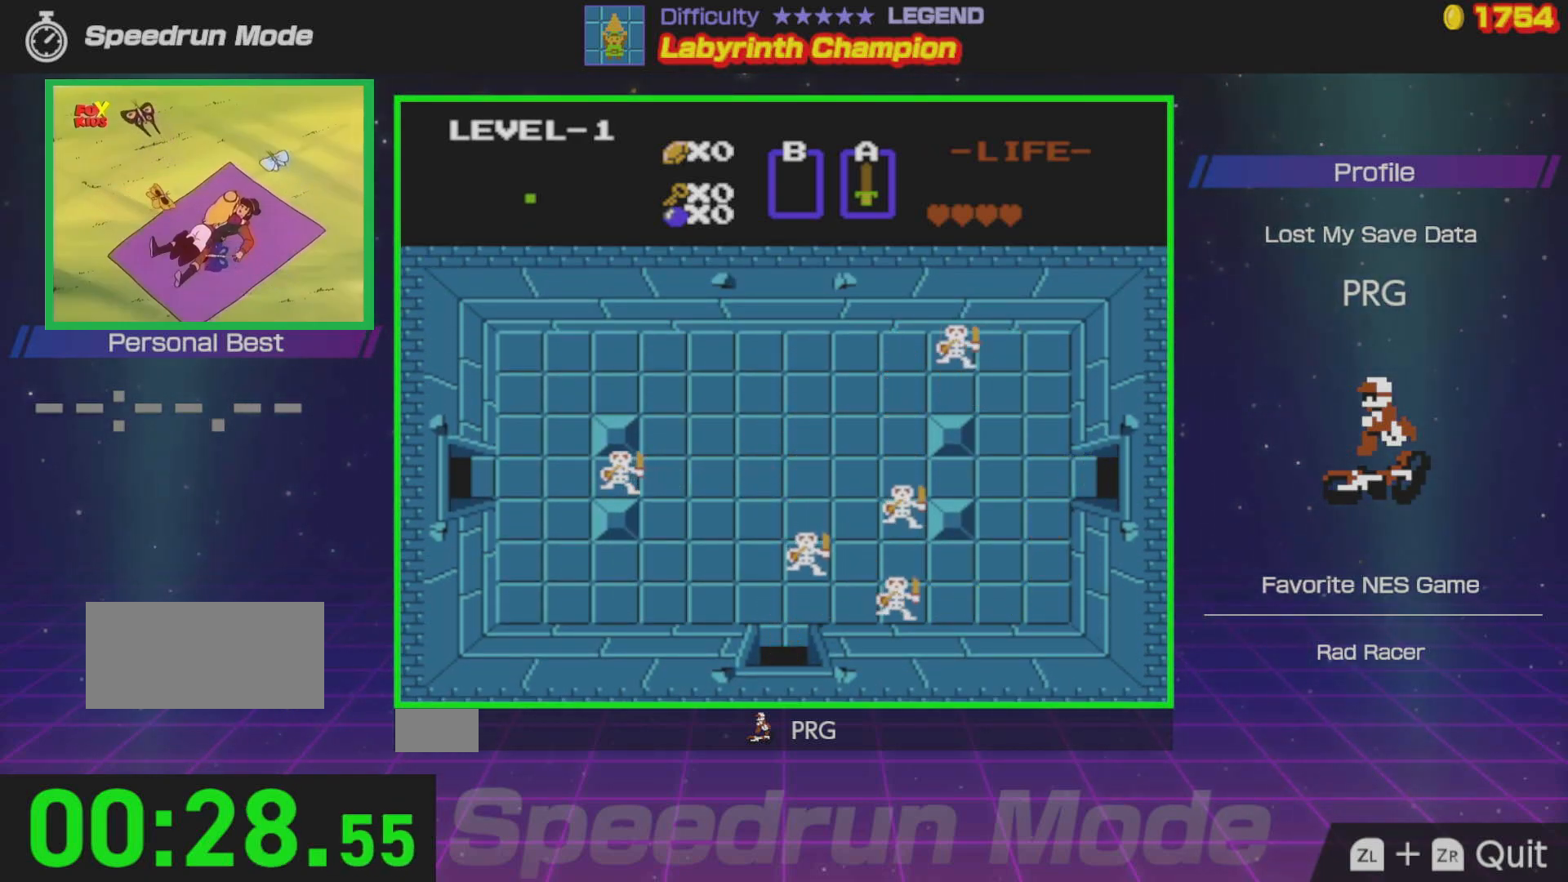
{"buttons": ["DPAD_RIGHT"], "events": []}
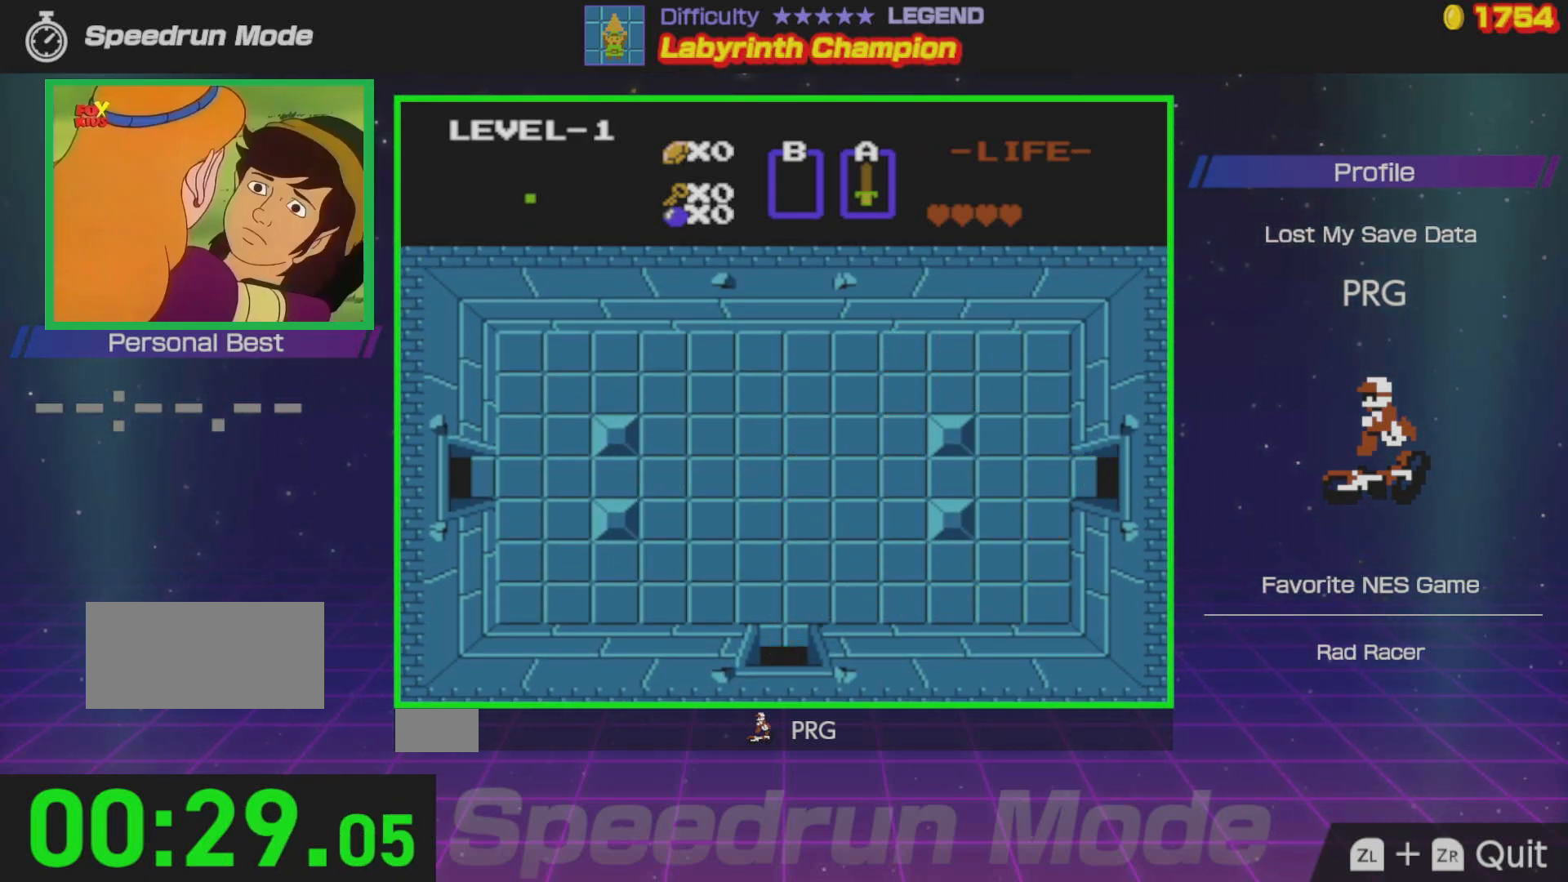
{"buttons": ["DPAD_RIGHT"], "events": []}
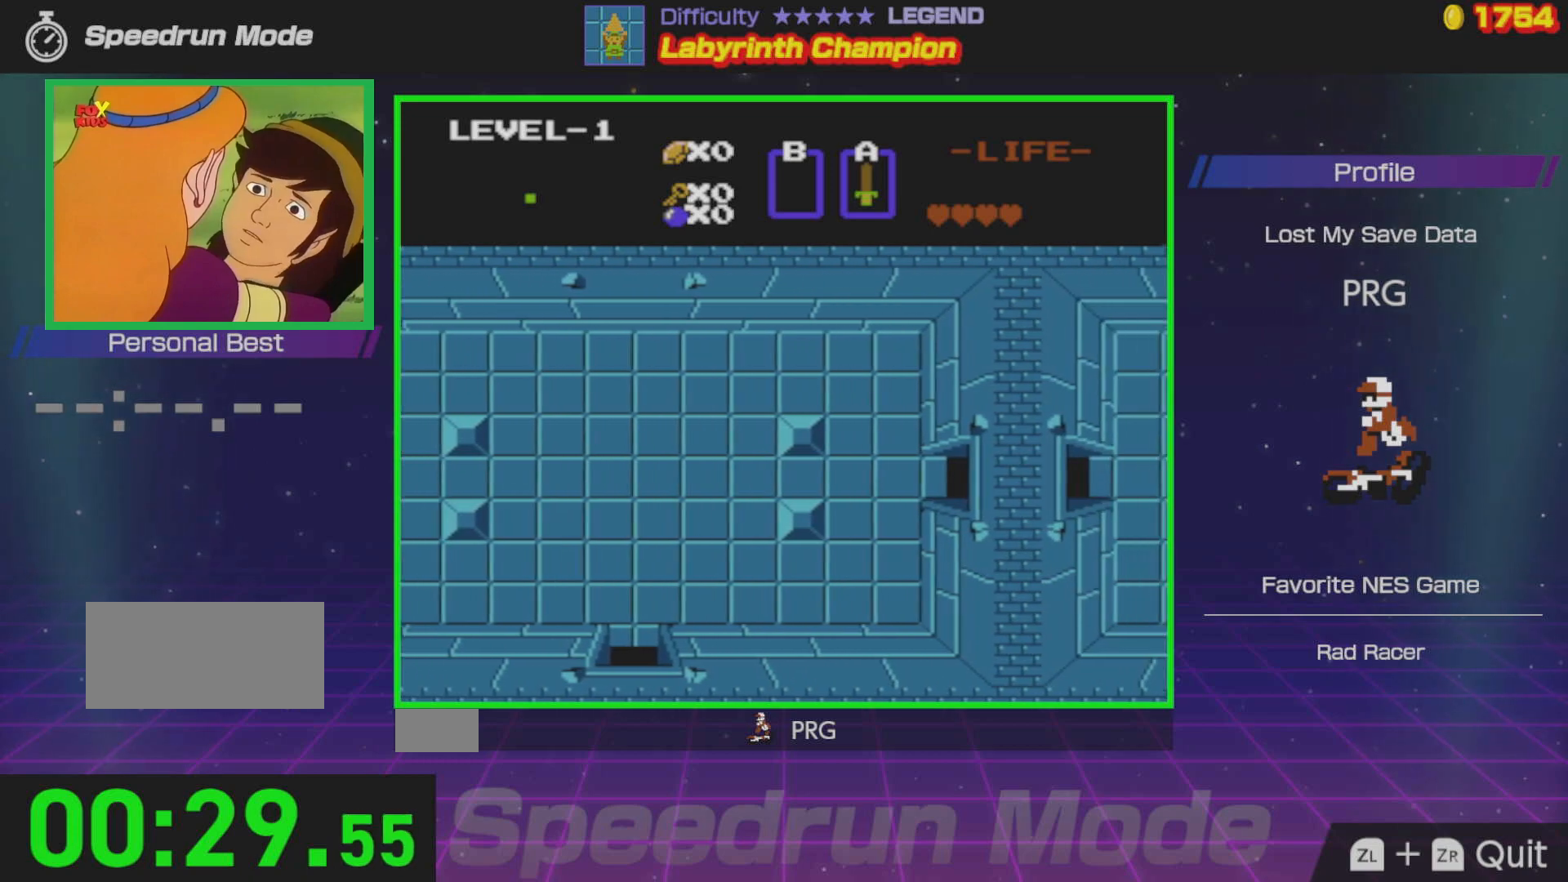
{"buttons": ["DPAD_RIGHT"], "events": []}
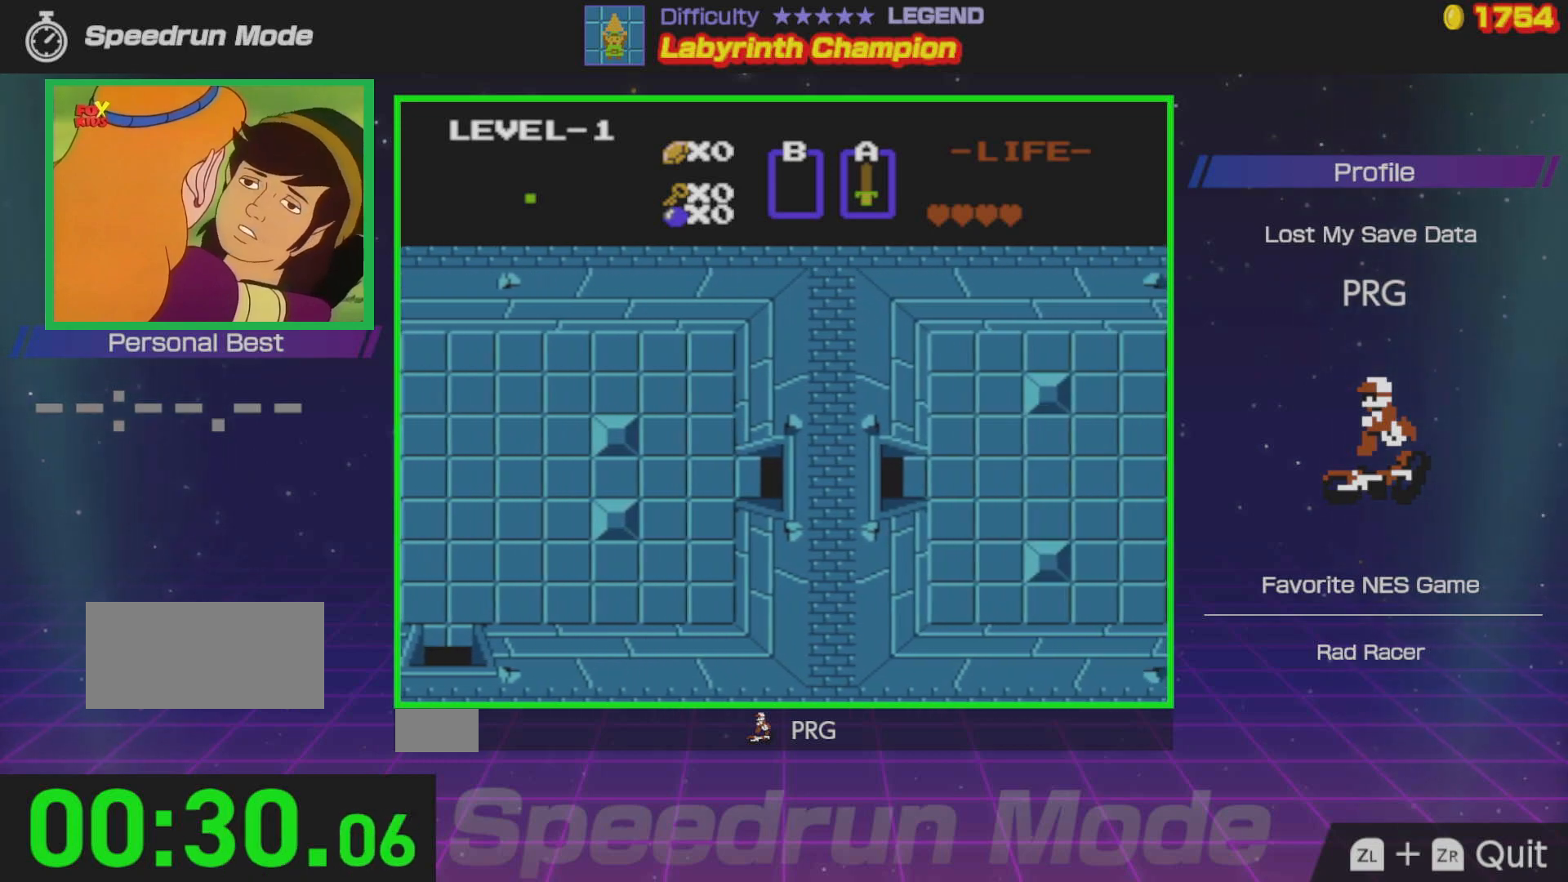
{"buttons": ["DPAD_RIGHT"], "events": []}
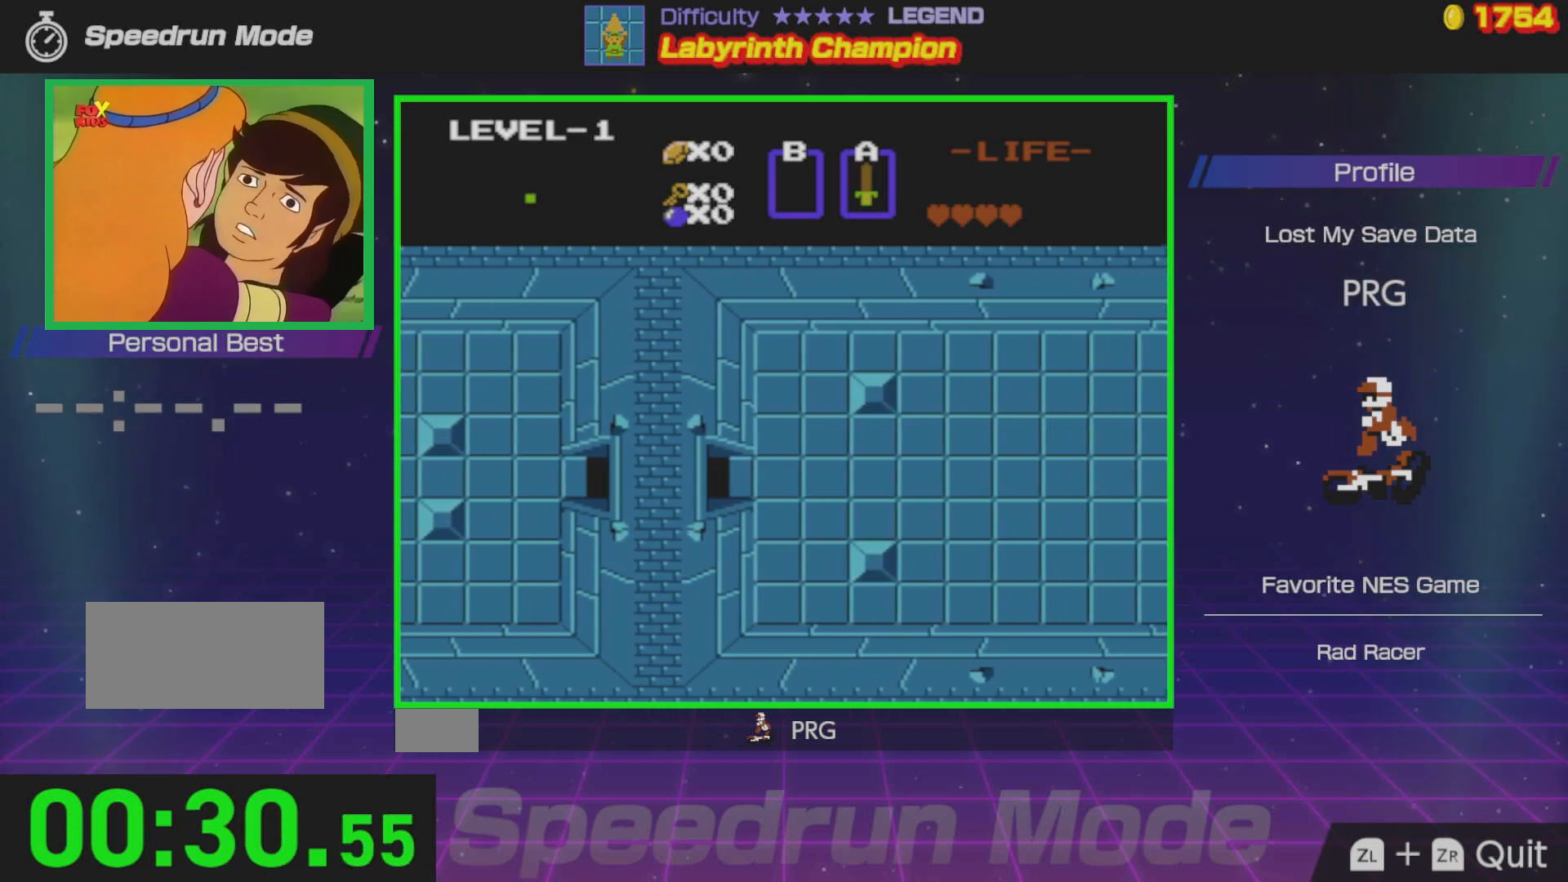
{"buttons": ["DPAD_RIGHT"], "events": []}
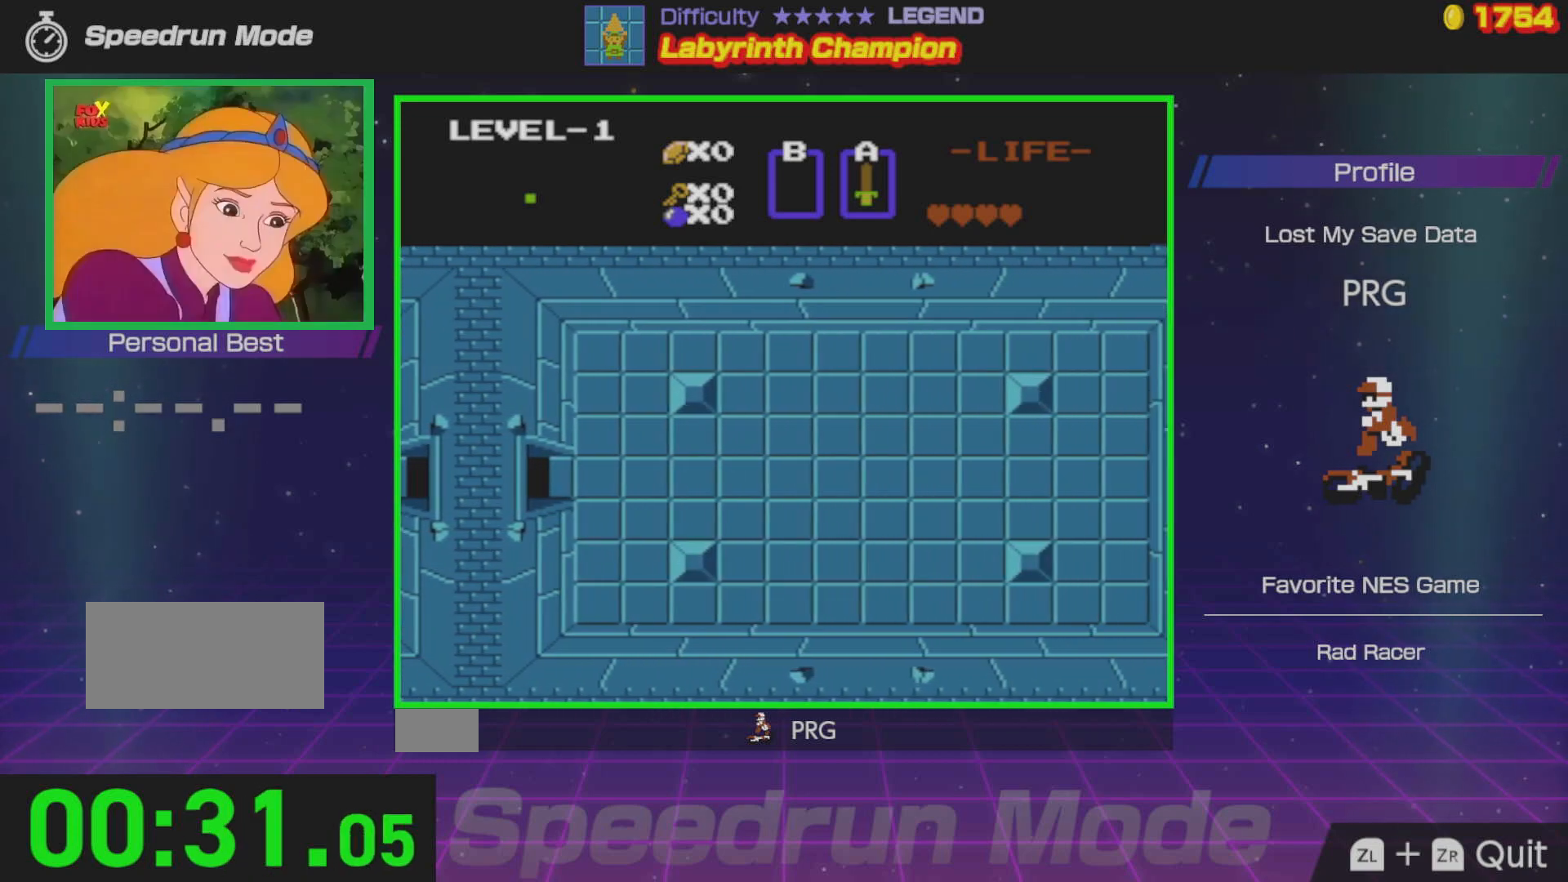
{"buttons": ["DPAD_RIGHT"], "events": []}
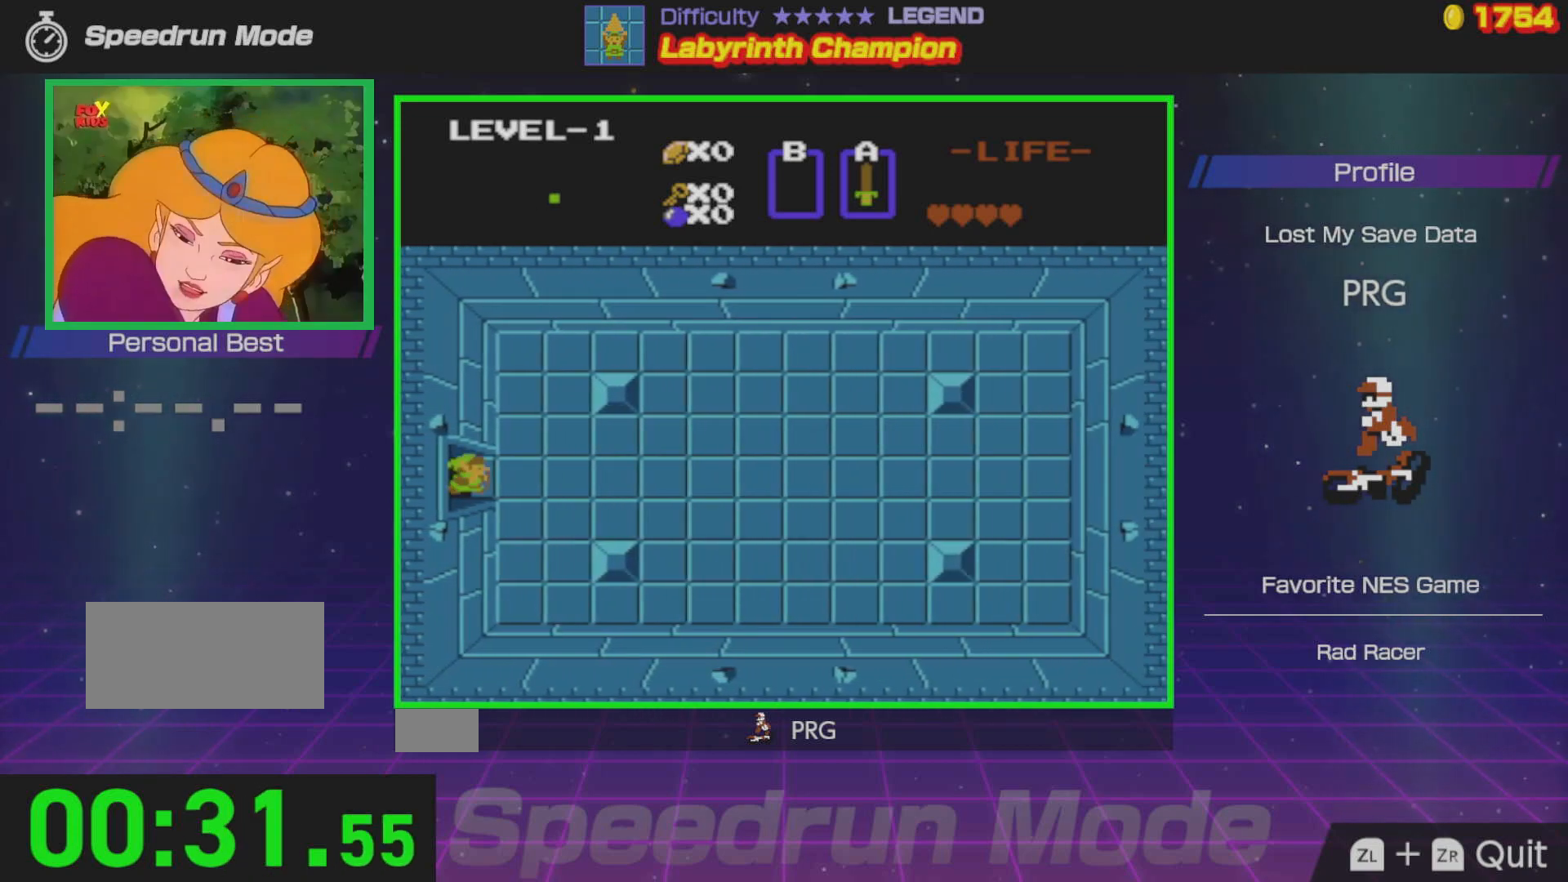
{"buttons": ["DPAD_RIGHT"], "events": []}
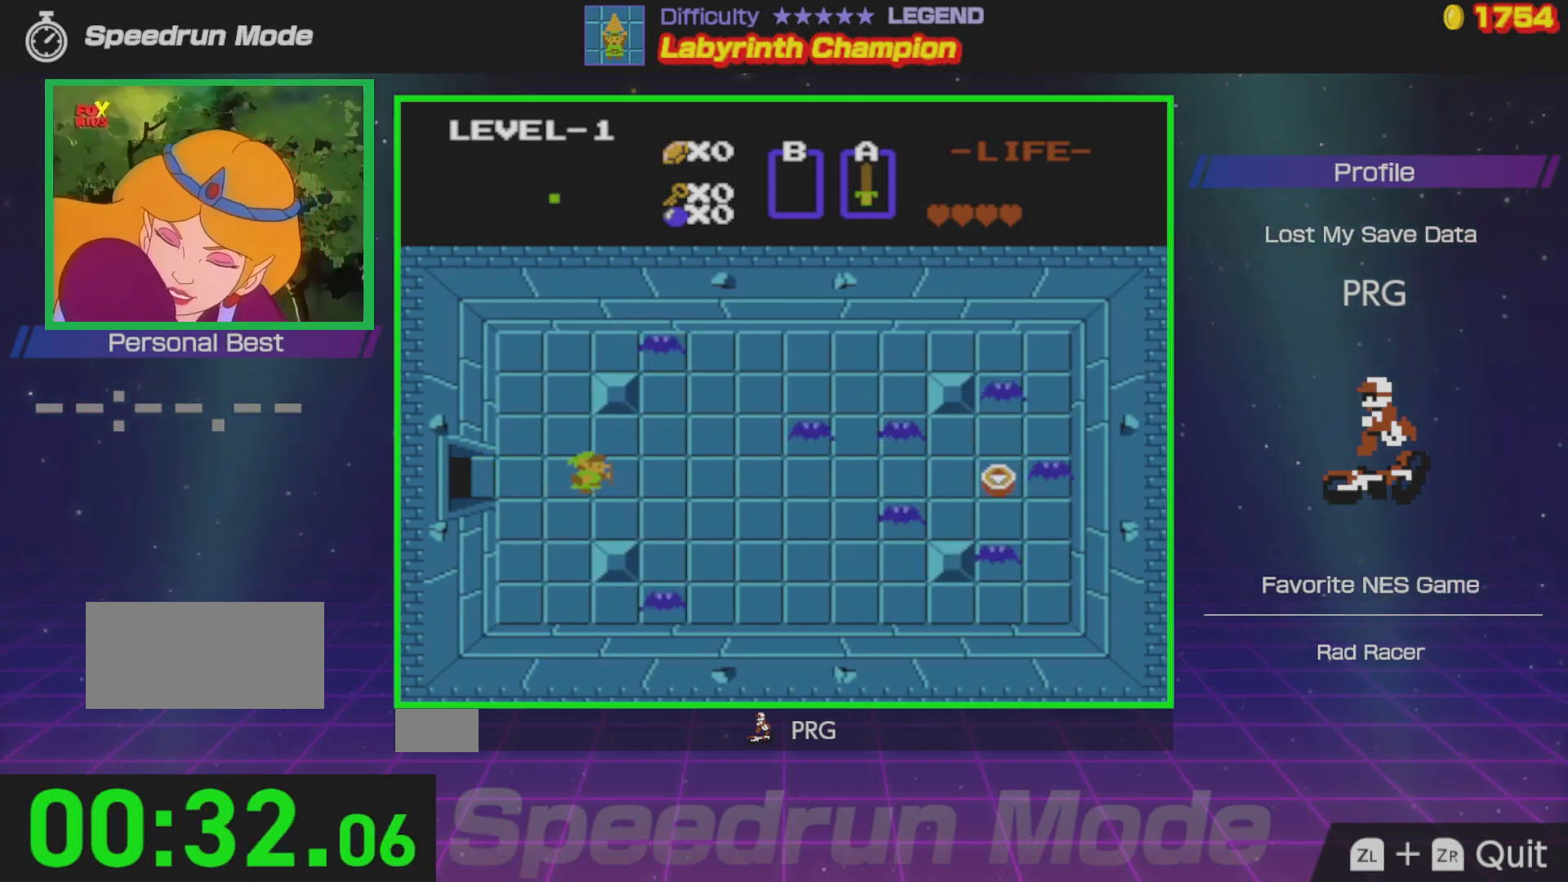
{"buttons": ["DPAD_LEFT"], "events": [[133, "DPAD_RIGHT", "up"], [350, "DPAD_LEFT", "down"]]}
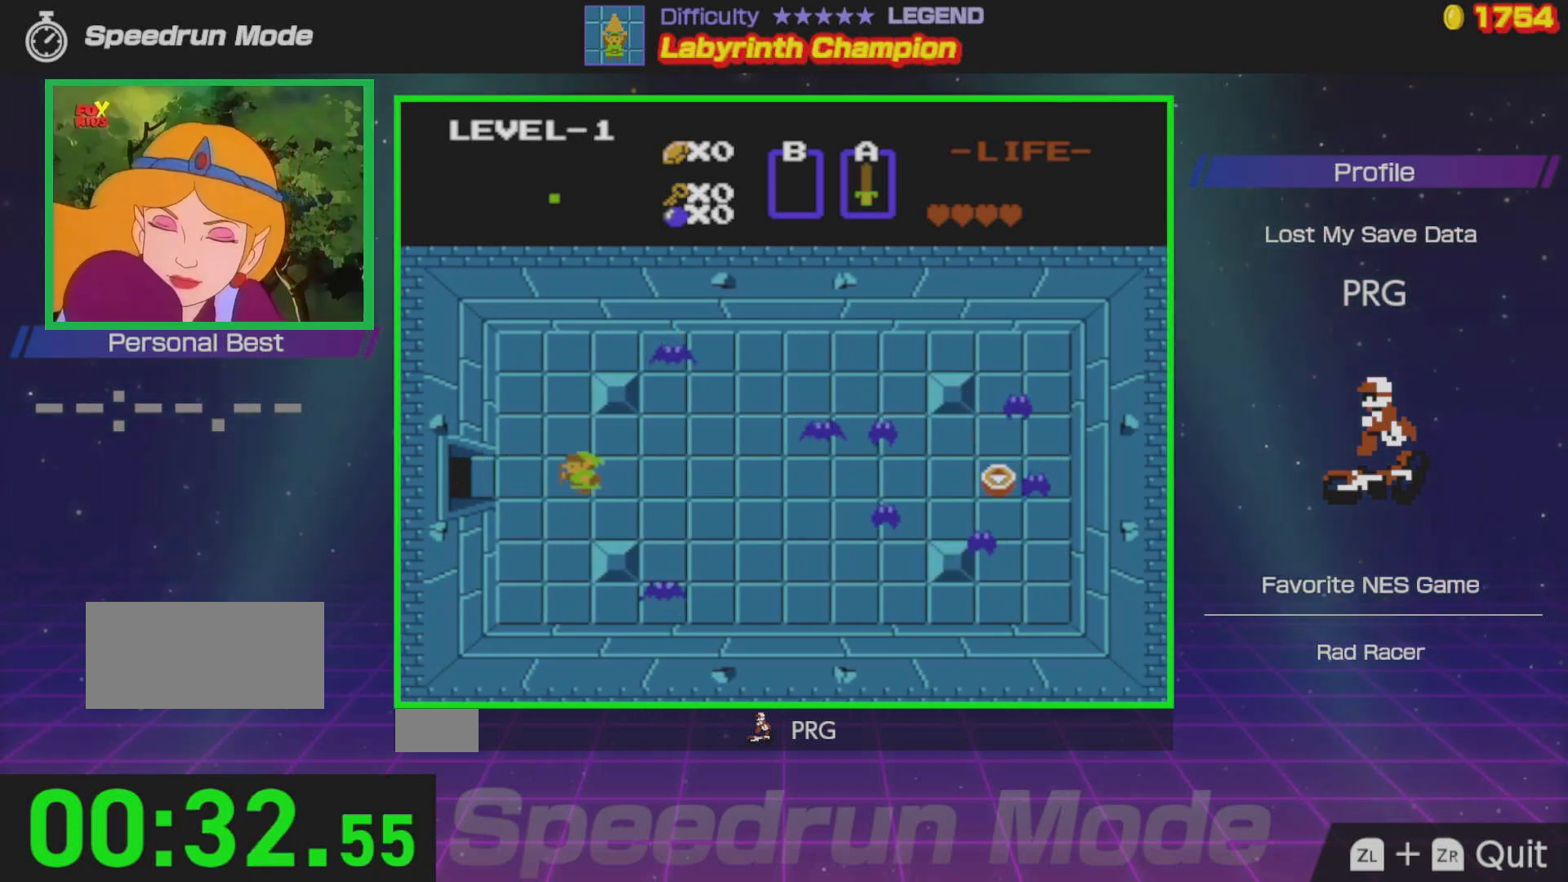
{"buttons": ["DPAD_LEFT"], "events": []}
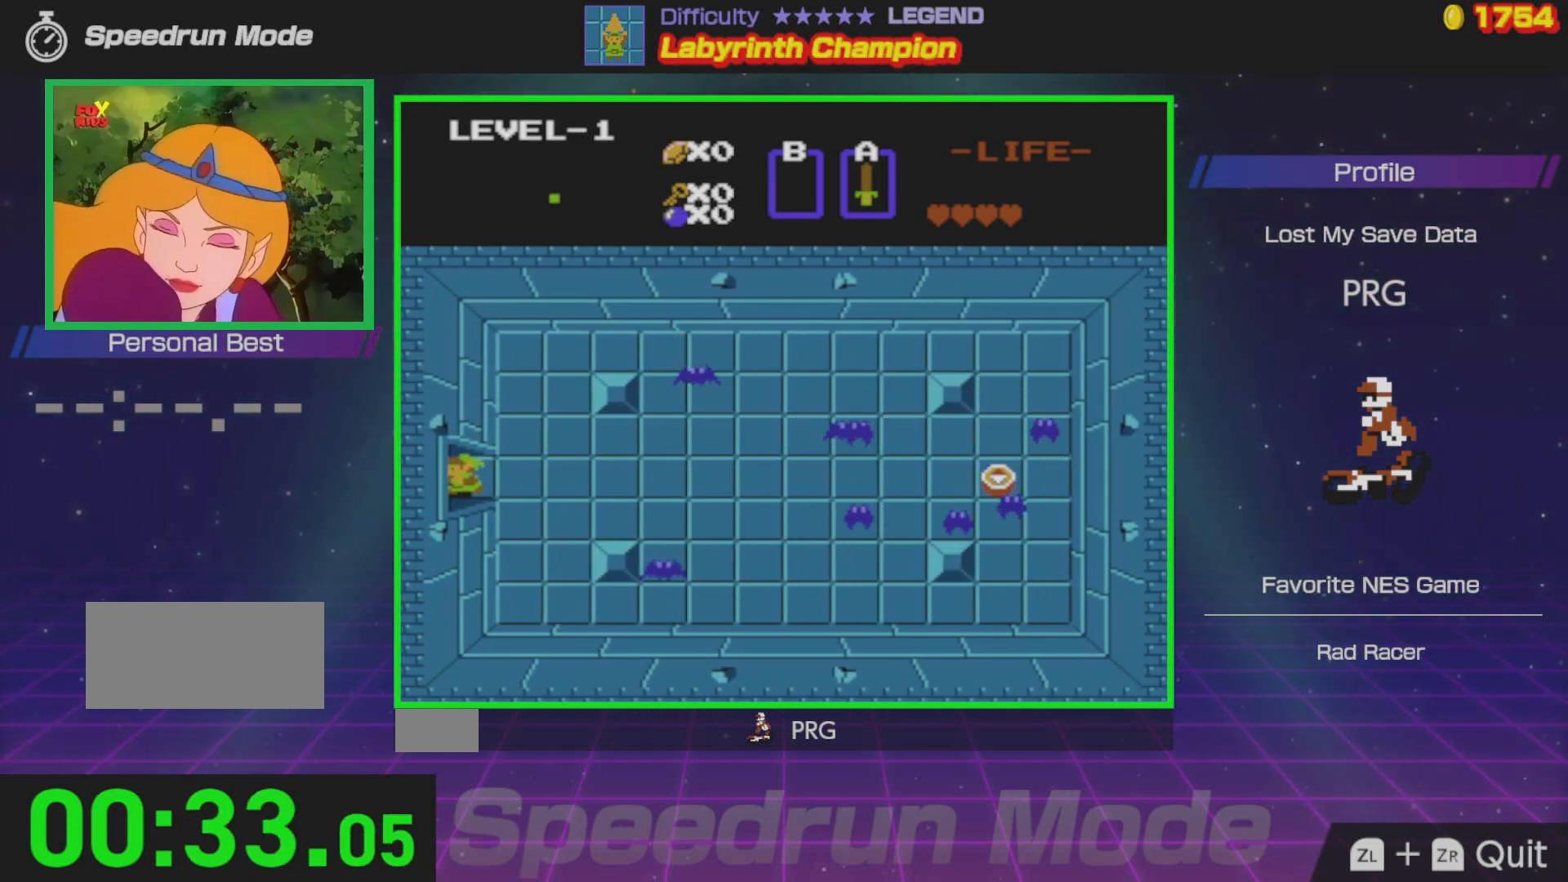
{"buttons": ["DPAD_LEFT"], "events": []}
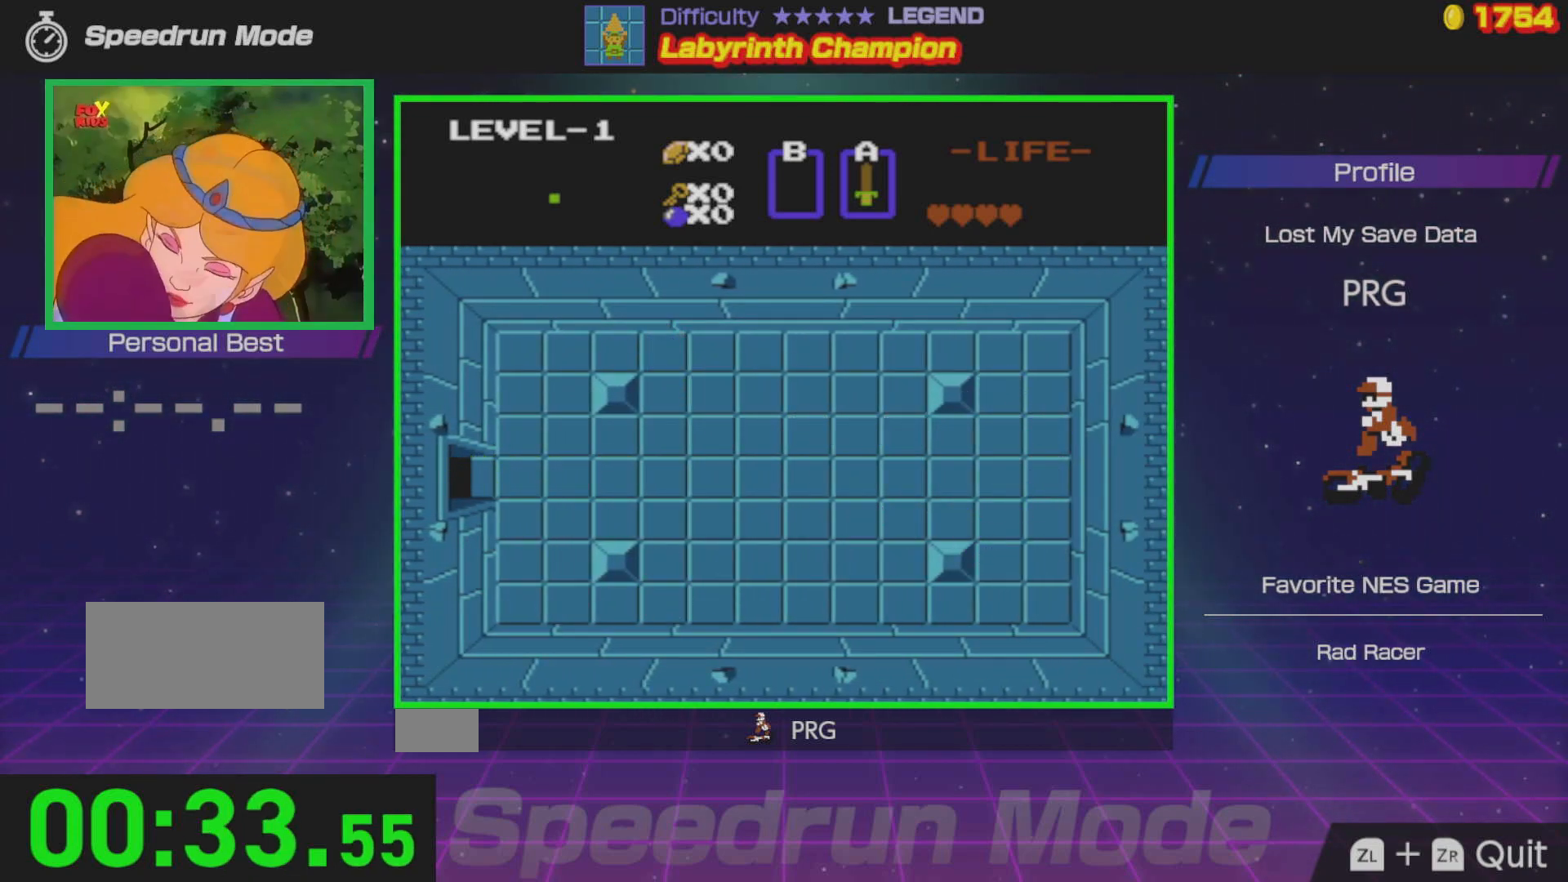
{"buttons": ["DPAD_LEFT"], "events": []}
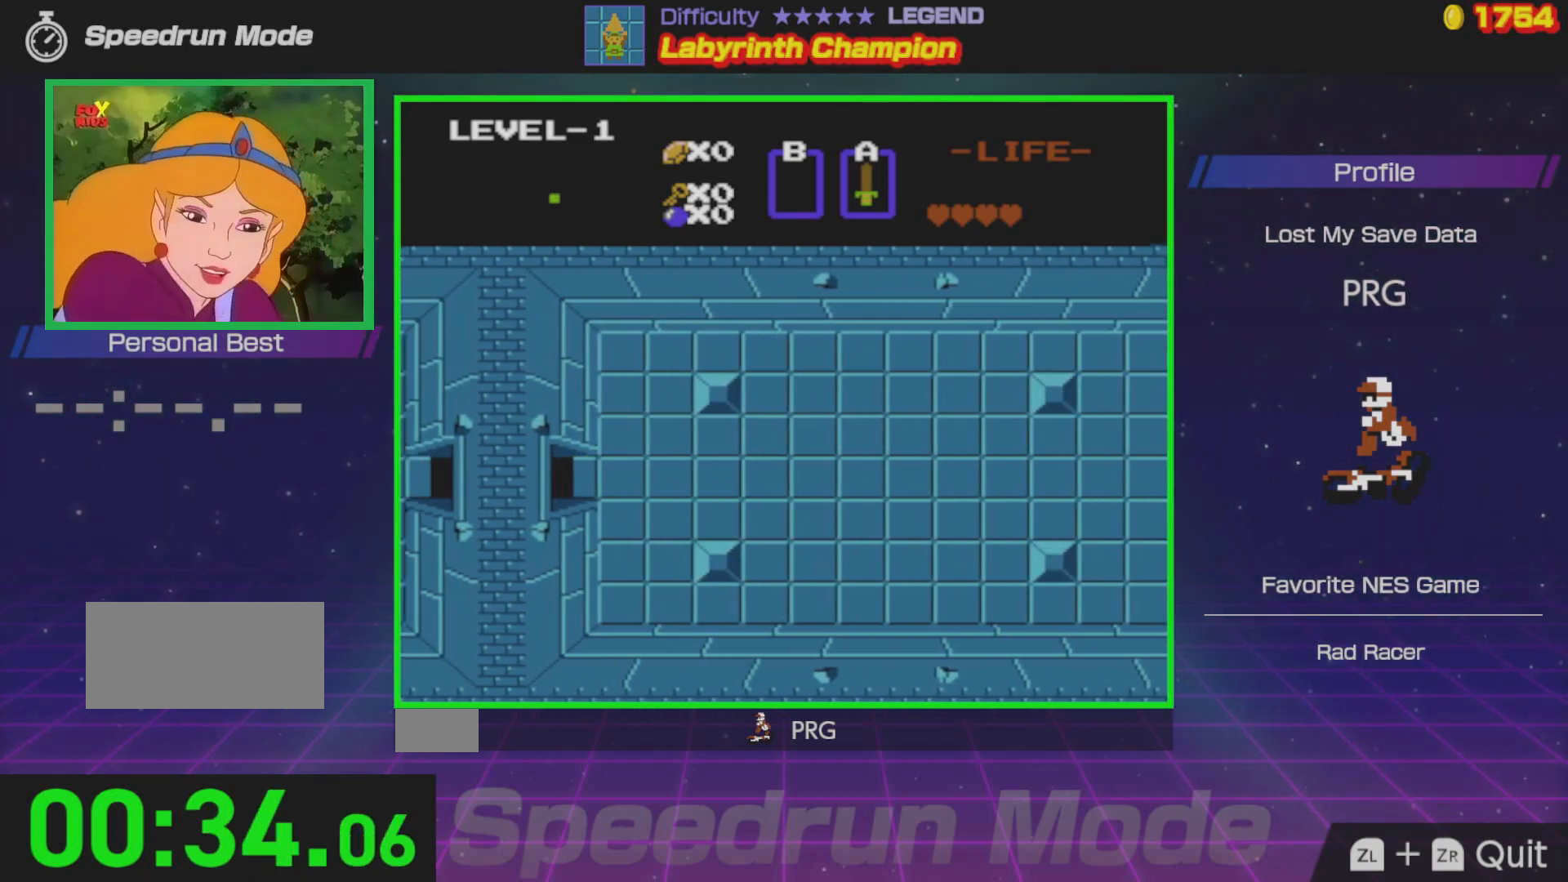
{"buttons": ["DPAD_LEFT"], "events": []}
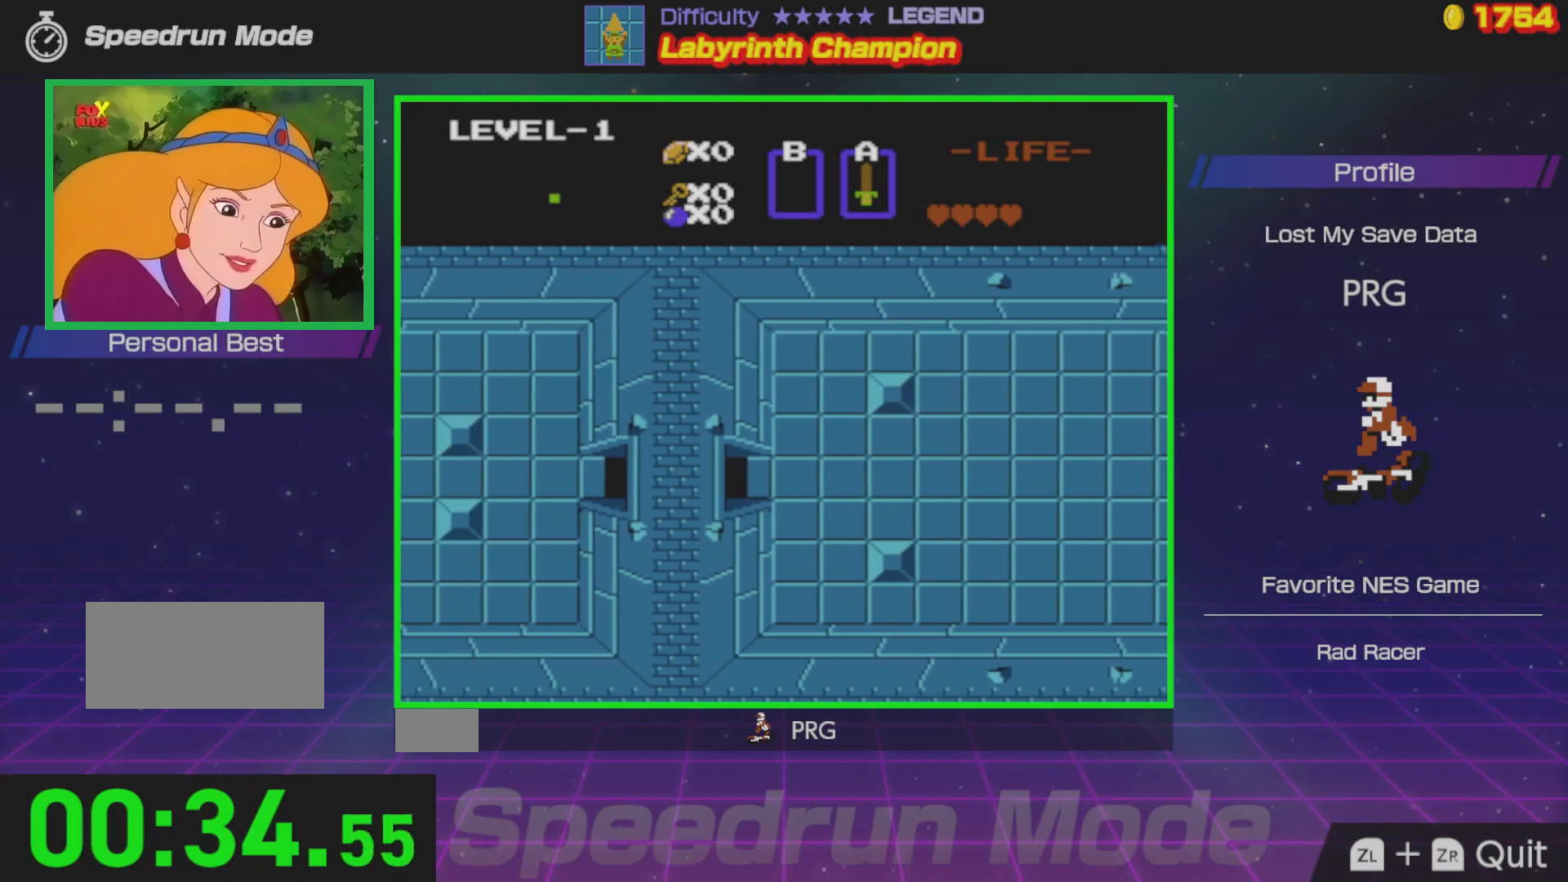
{"buttons": ["DPAD_LEFT"], "events": []}
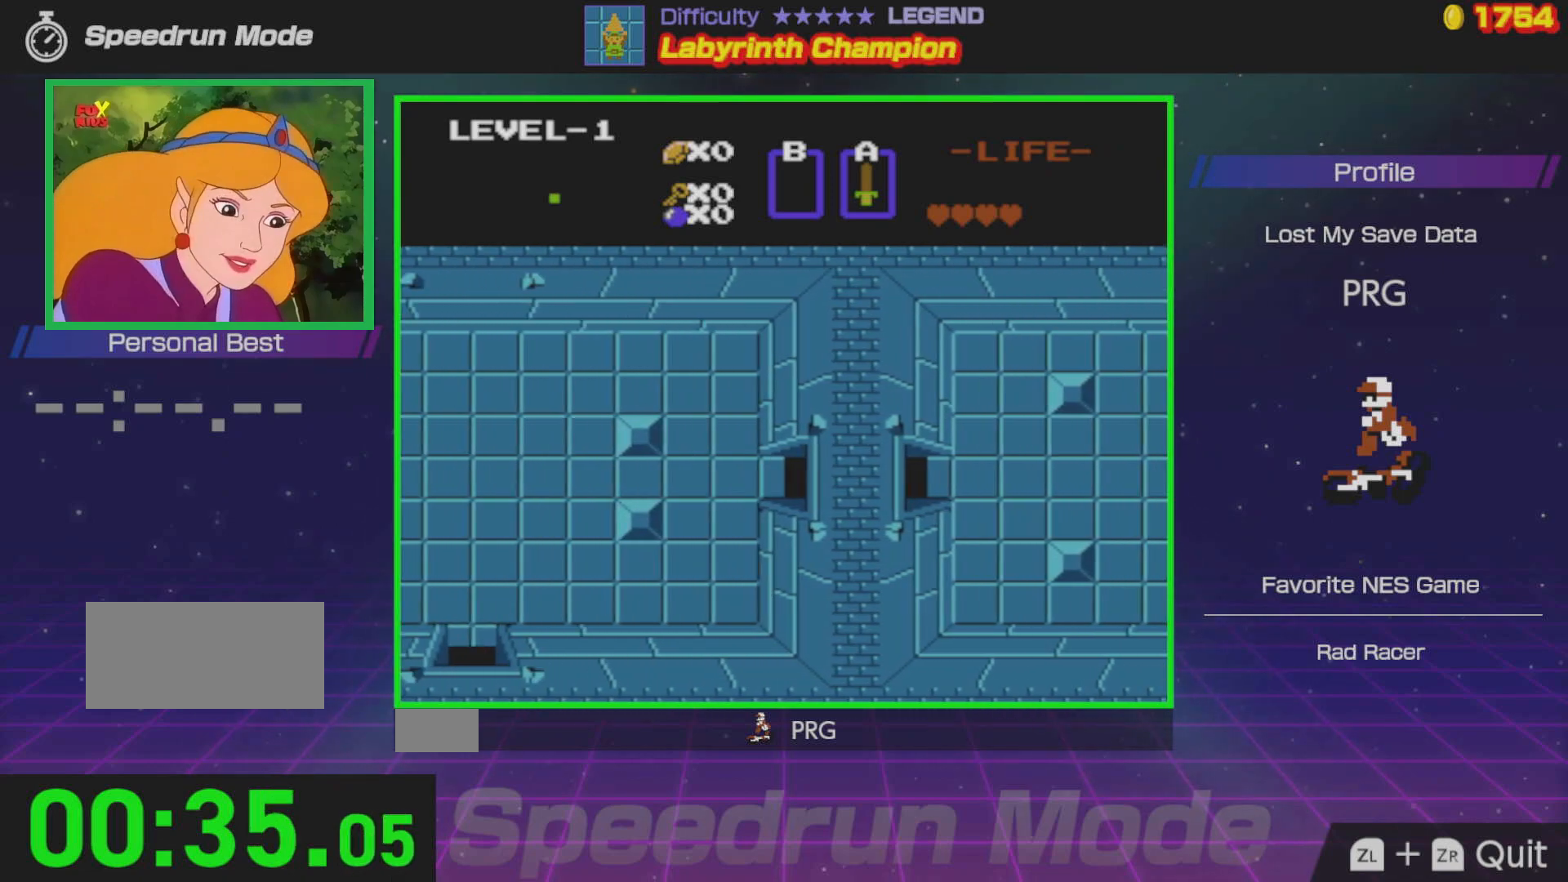
{"buttons": ["DPAD_LEFT"], "events": []}
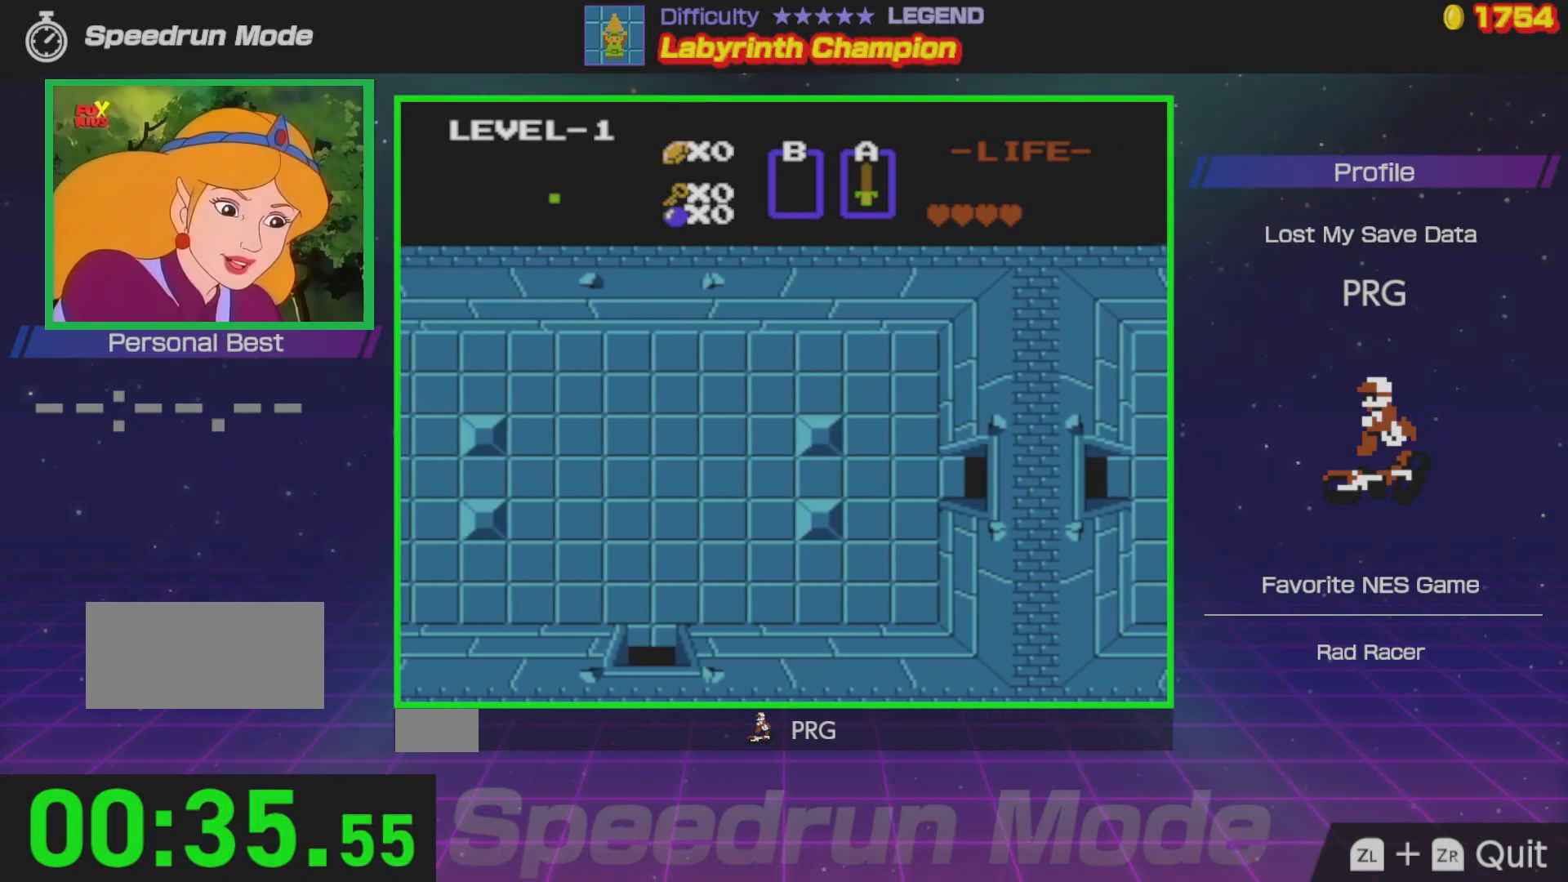
{"buttons": ["DPAD_LEFT"], "events": []}
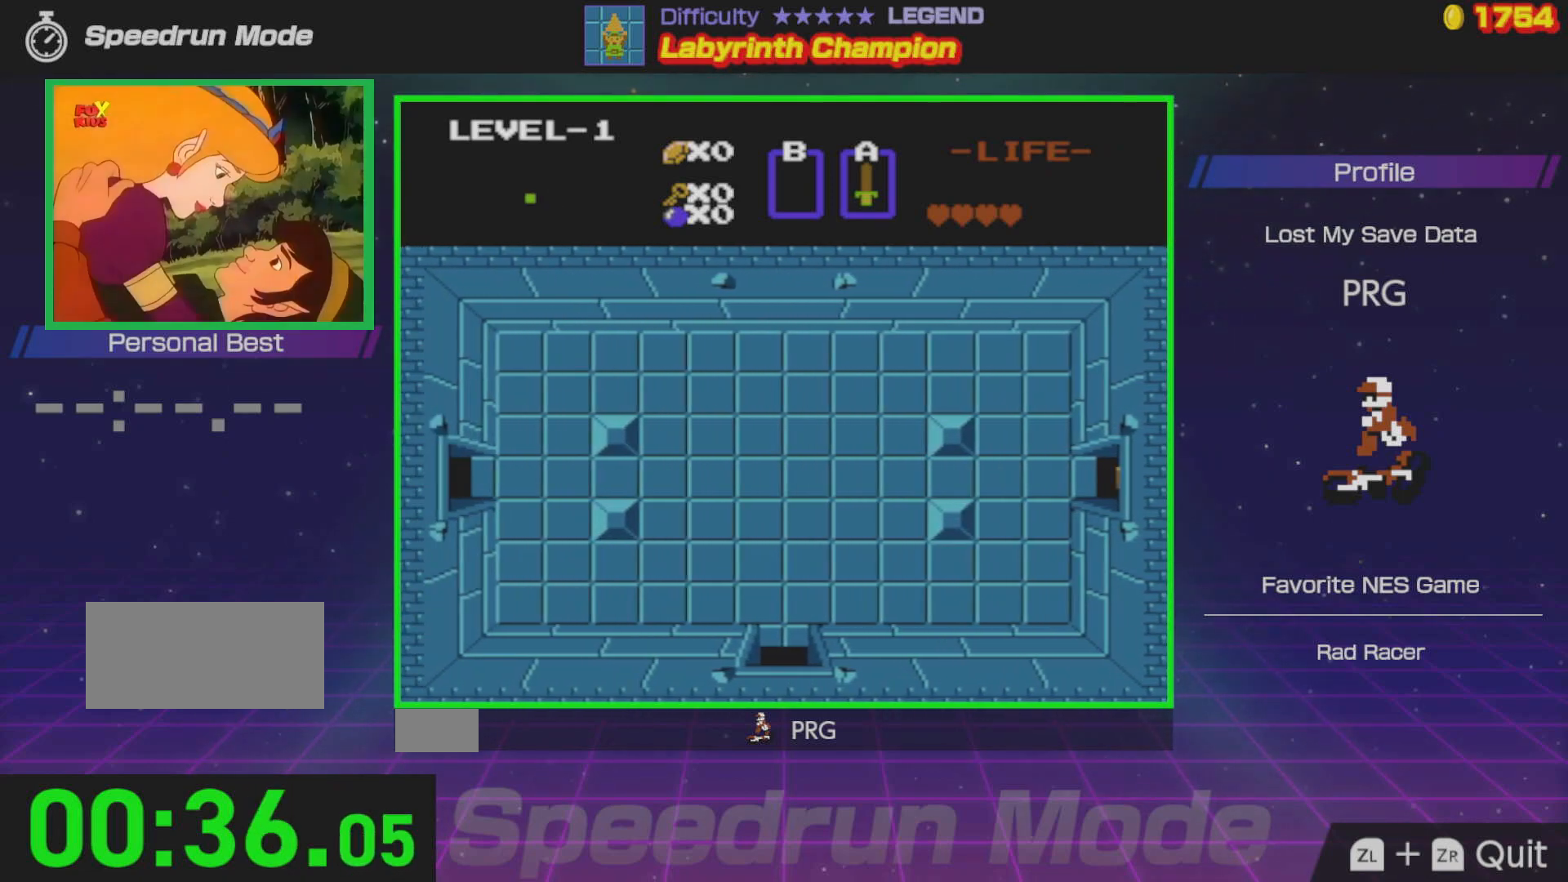
{"buttons": ["DPAD_LEFT"], "events": []}
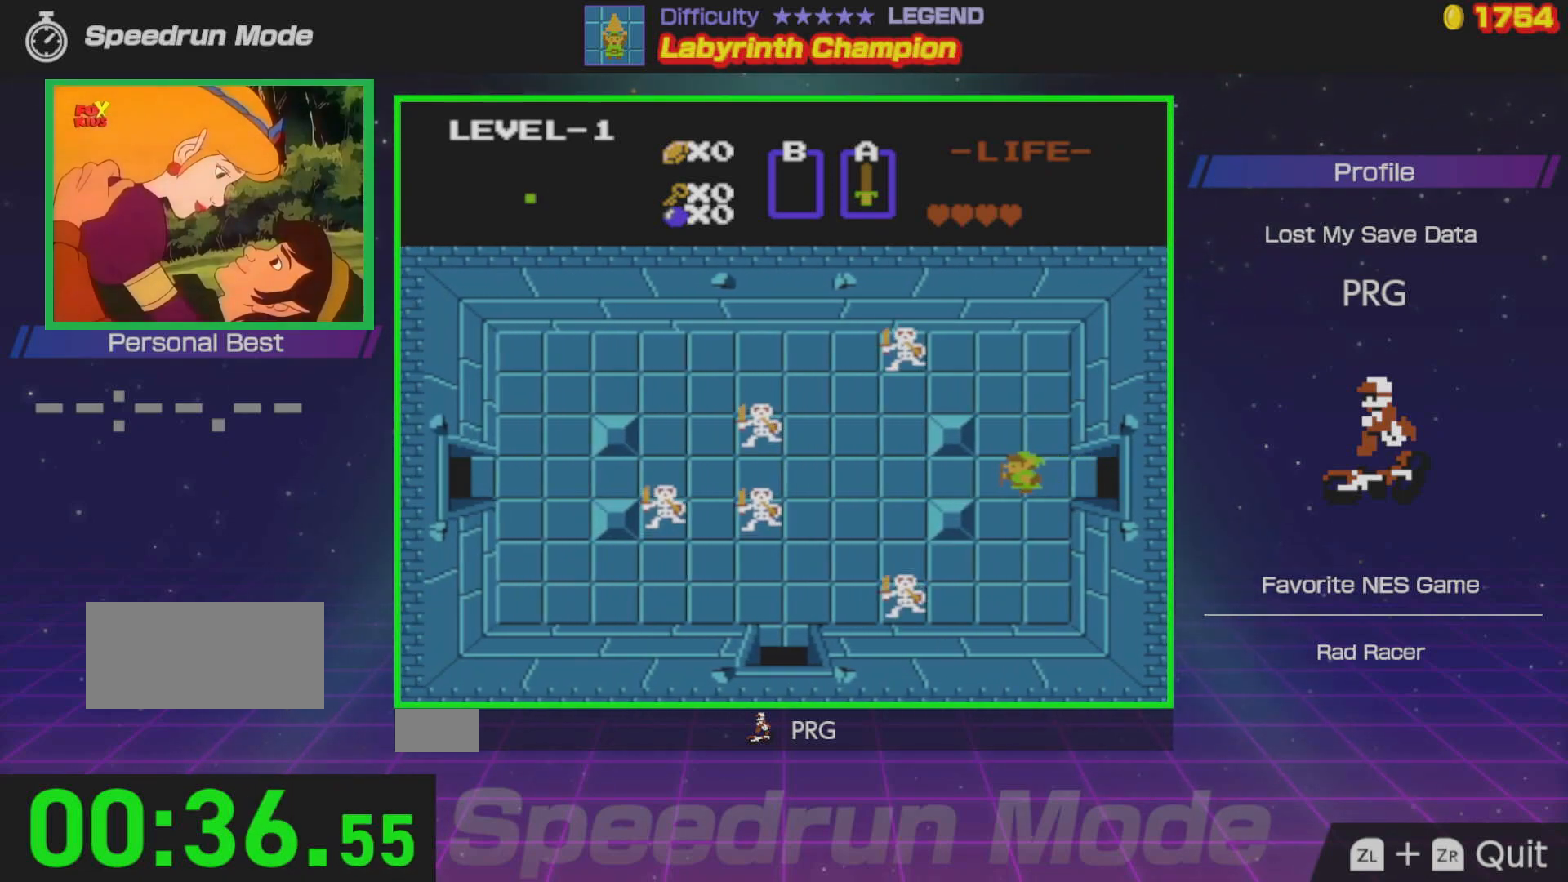
{"buttons": ["DPAD_LEFT"], "events": []}
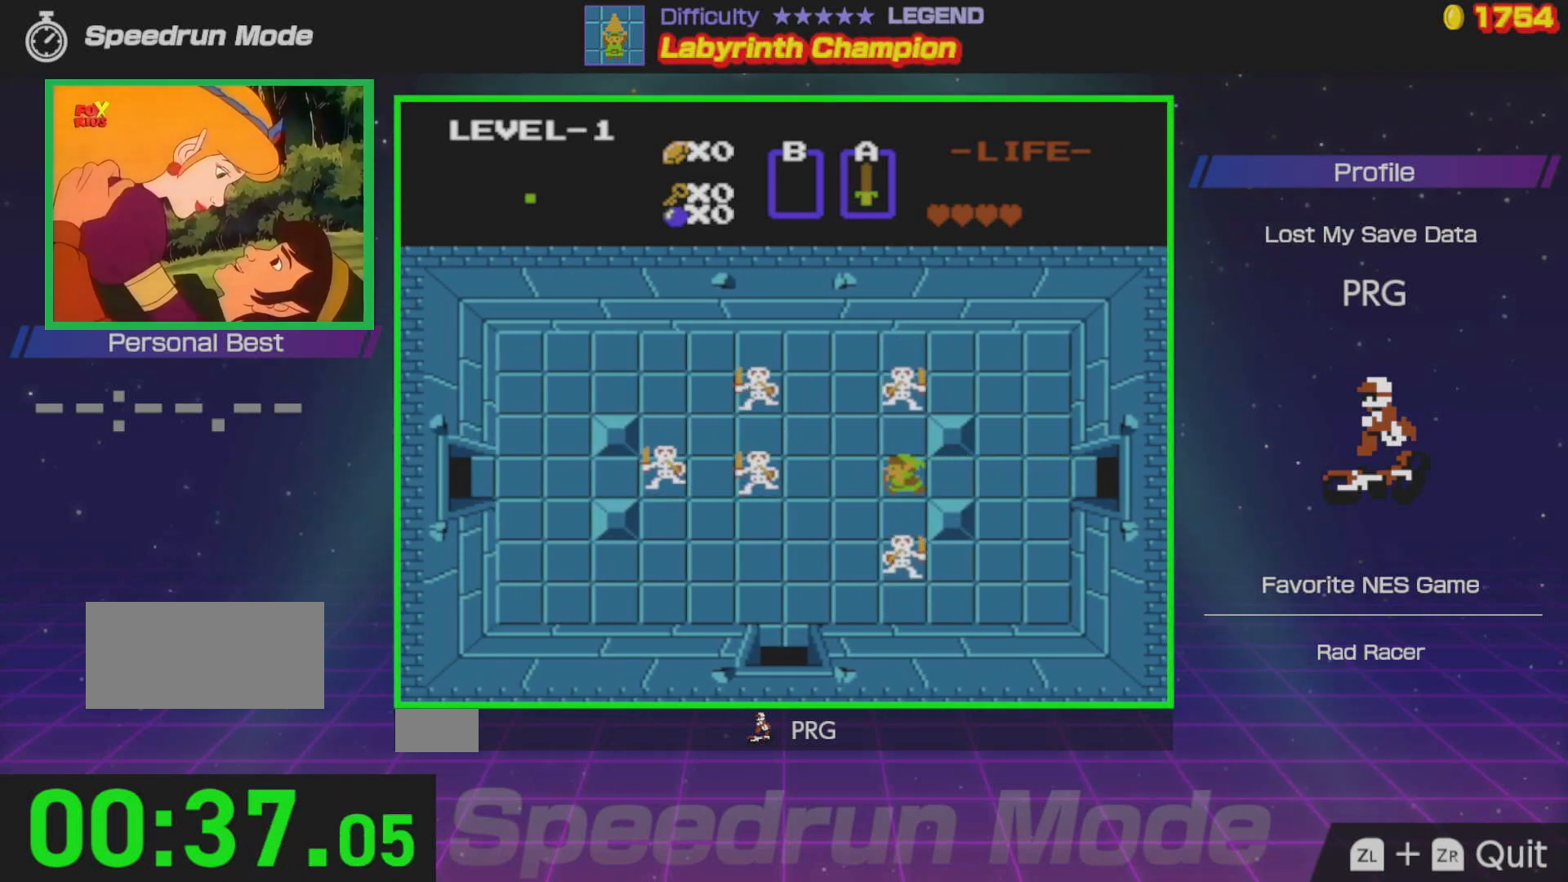
{"buttons": ["DPAD_LEFT"], "events": [[183, "DPAD_DOWN", "down"], [250, "DPAD_LEFT", "up"], [367, "DPAD_LEFT", "down"], [433, "DPAD_DOWN", "up"]]}
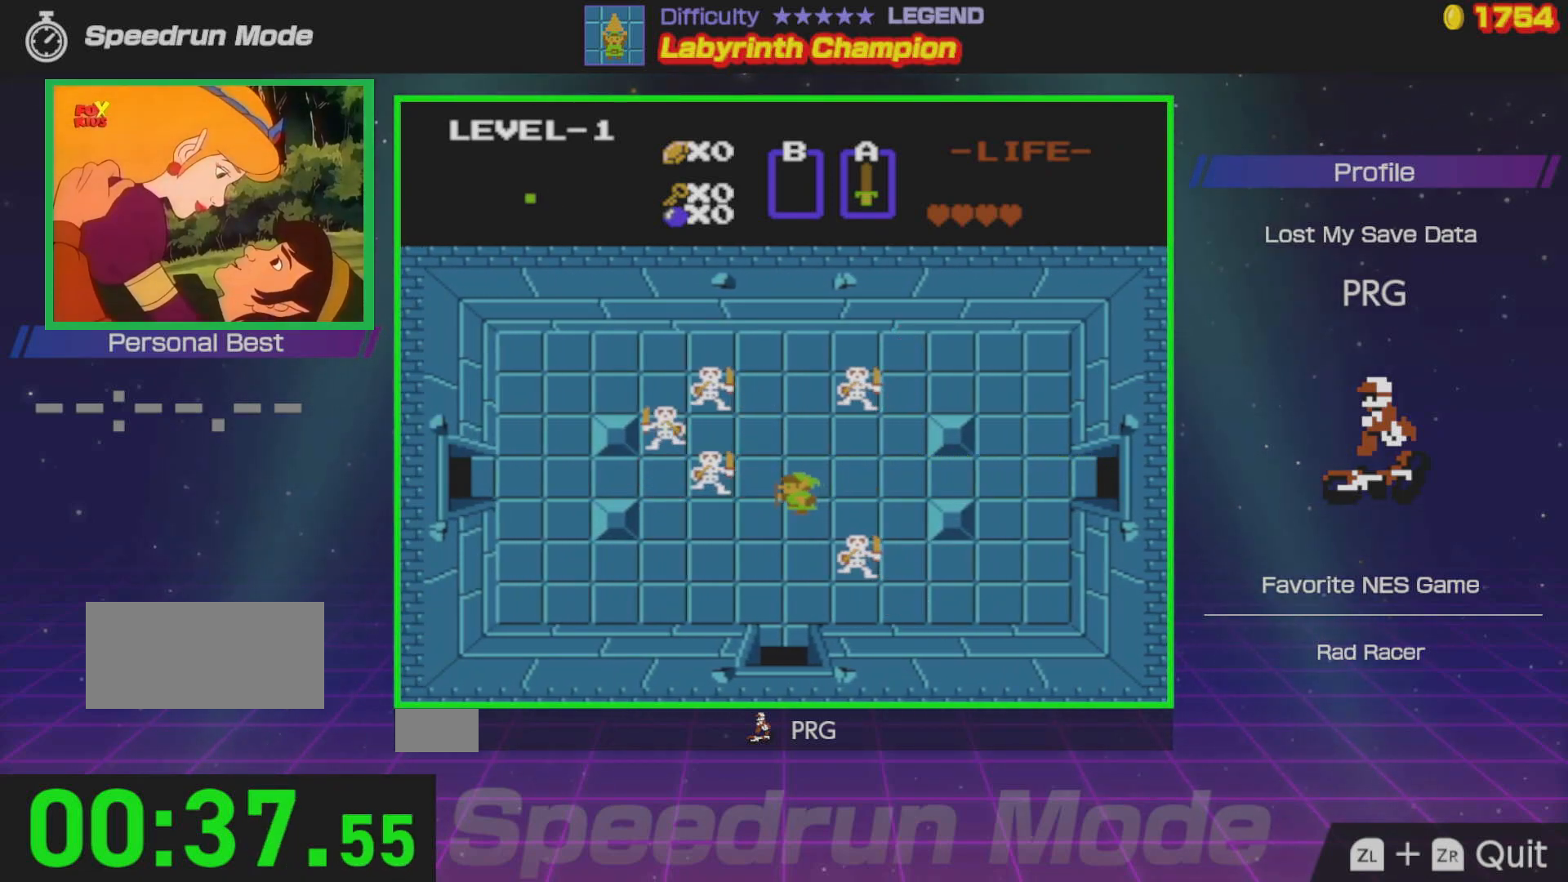
{"buttons": ["DPAD_LEFT"], "events": [[117, "DPAD_DOWN", "down"], [150, "DPAD_LEFT", "up"], [217, "DPAD_LEFT", "down"], [400, "DPAD_DOWN", "up"]]}
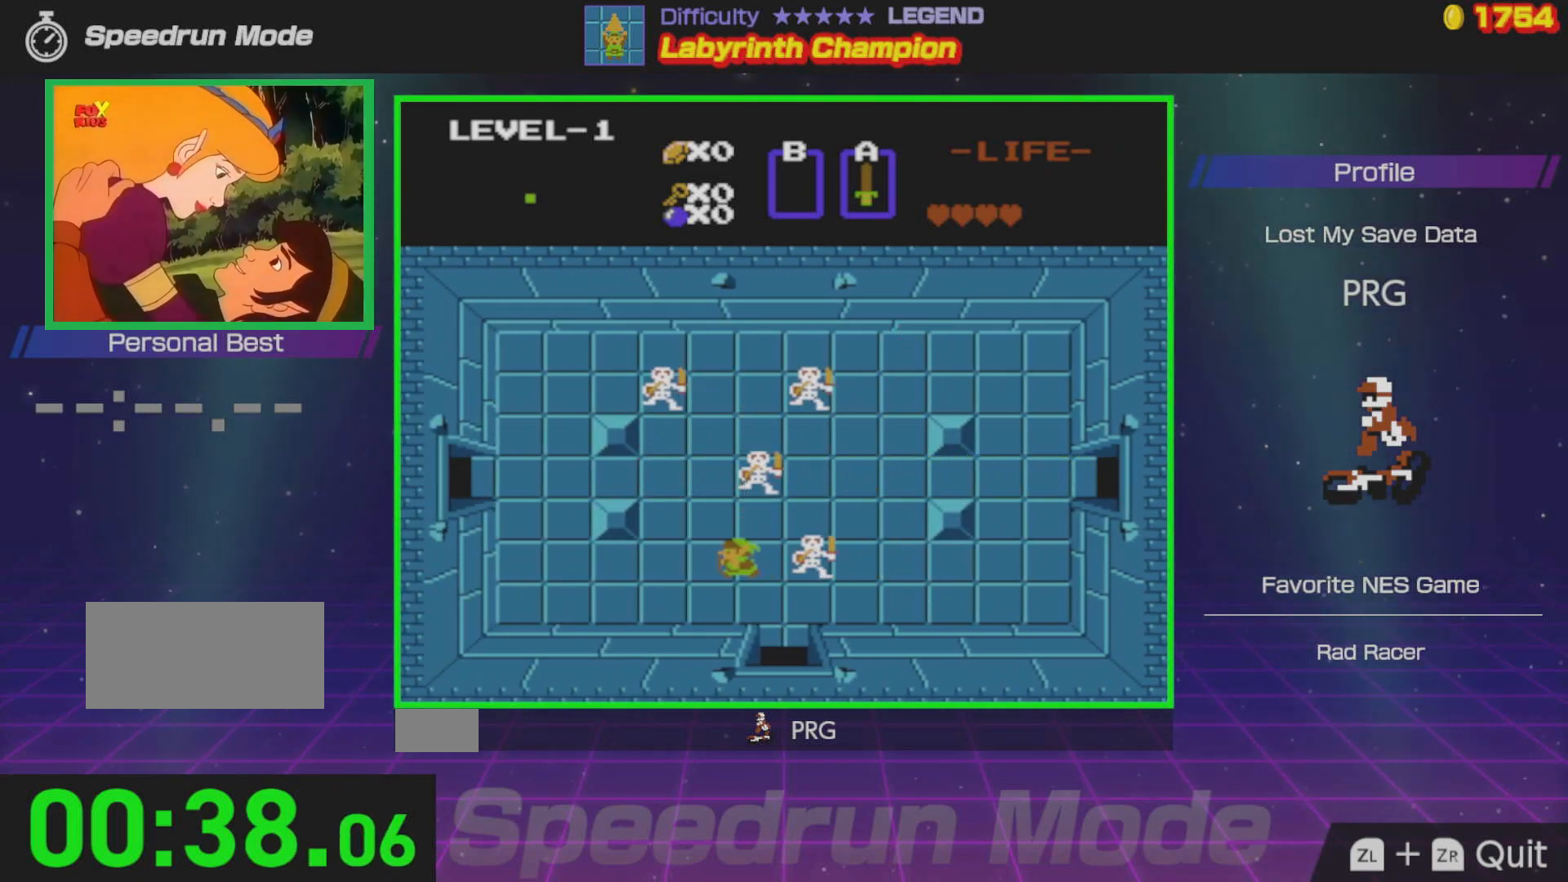
{"buttons": ["DPAD_LEFT"], "events": []}
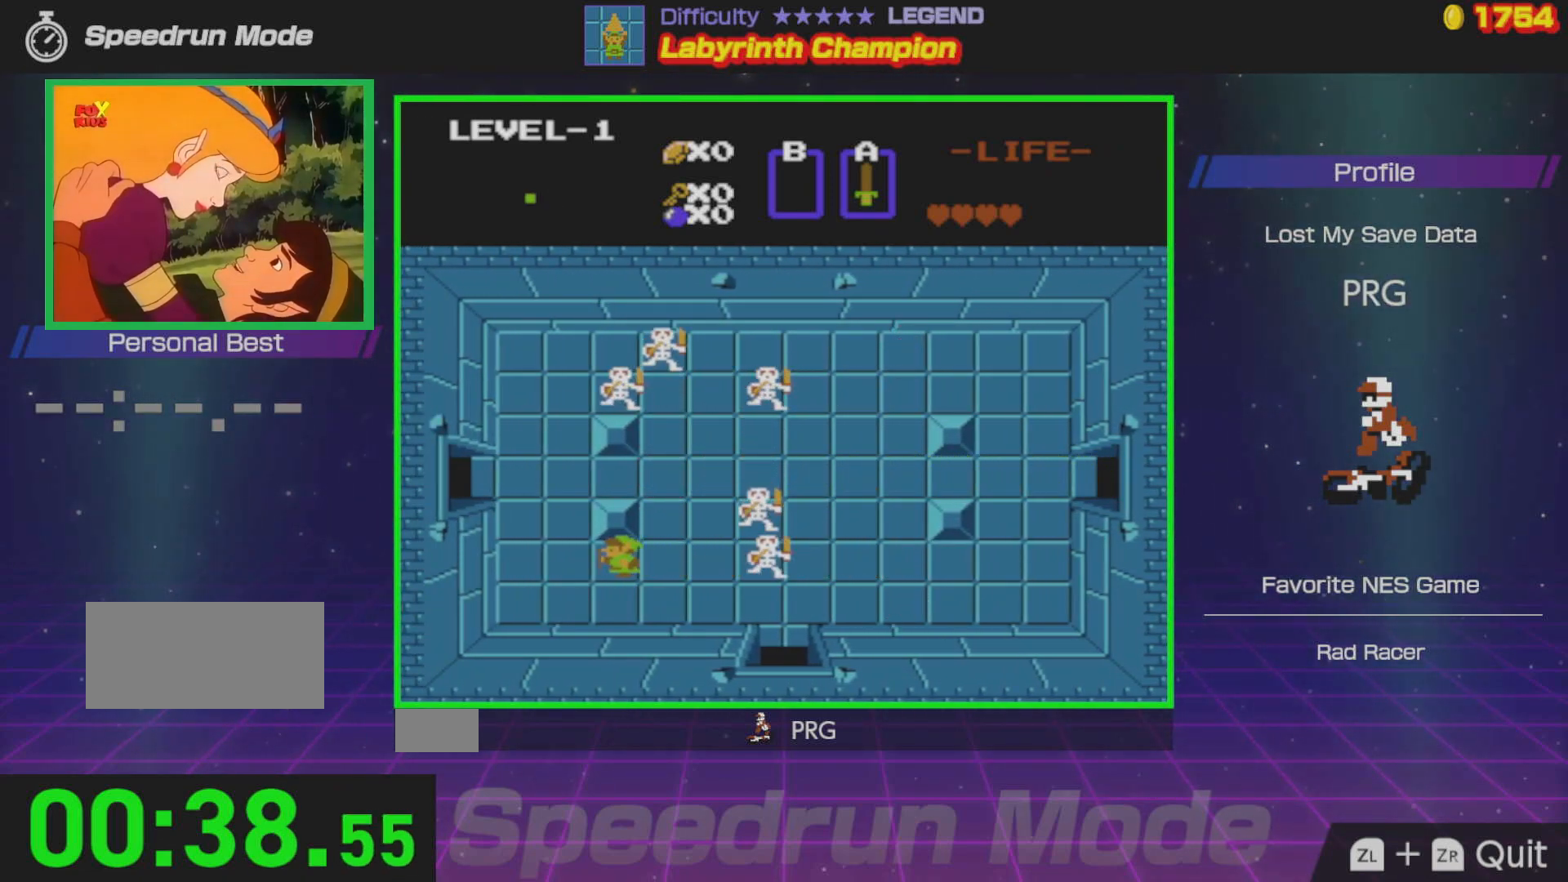
{"buttons": ["DPAD_UP"], "events": [[300, "DPAD_UP", "down"], [317, "DPAD_LEFT", "up"]]}